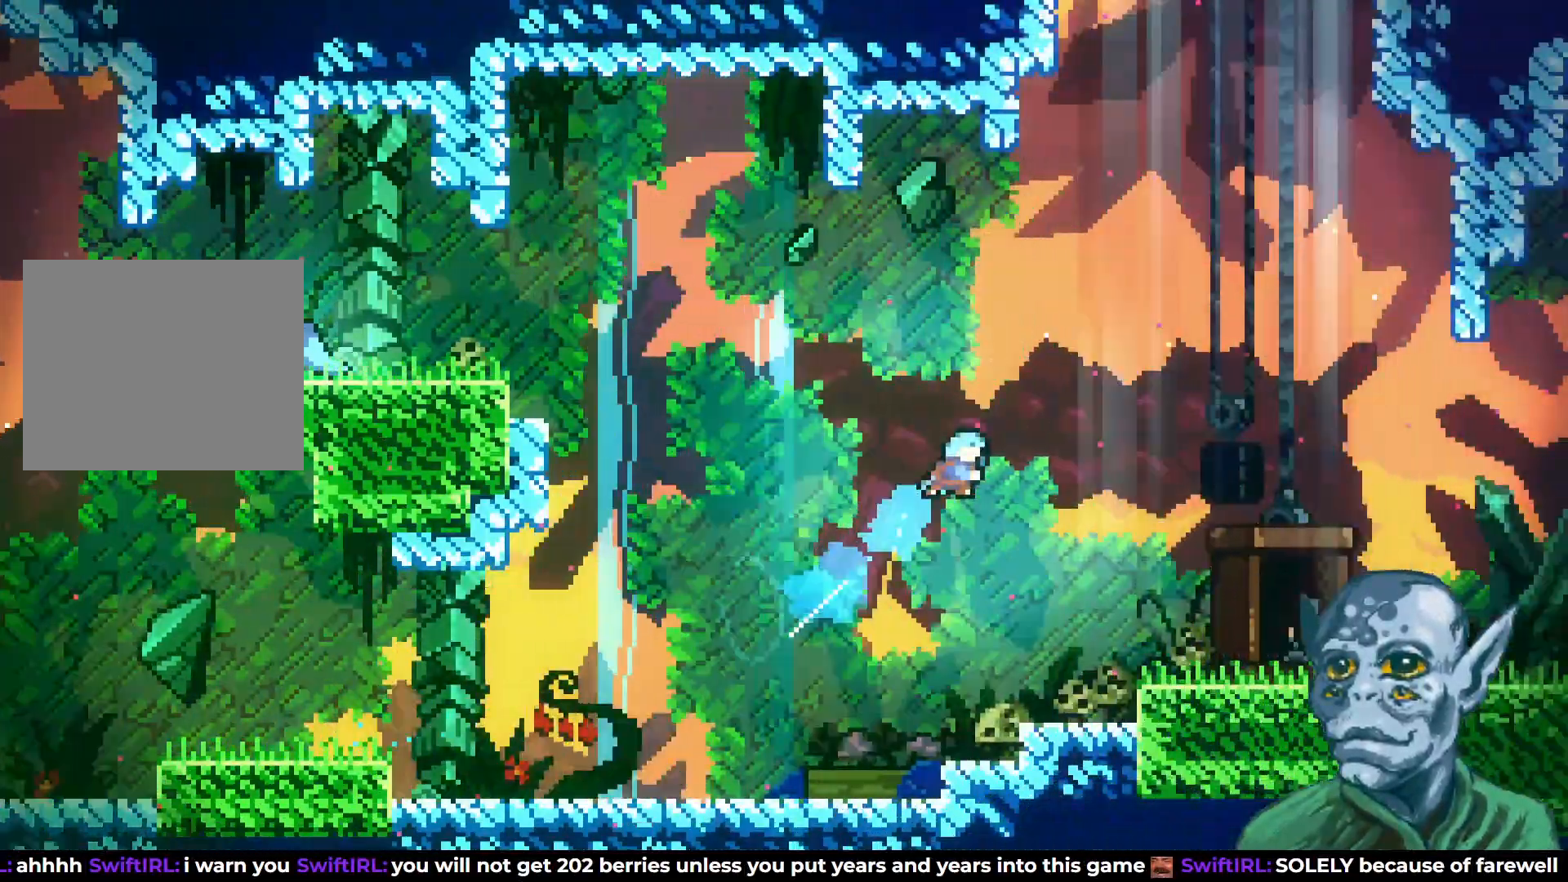
Gameplay with a controller (PlayStation layout); each line is a JSON object with the inputs held at the frame after it. "events" lists button and stick changes between this image and that frame as [ms after this image, input, new state], when the widget could be followed in between.
{"buttons": ["DPAD_RIGHT"], "left_stick": "center", "right_stick": "center", "events": [[50, "DPAD_UP", "up"], [83, "SQUARE", "up"], [100, "CROSS", "up"]]}
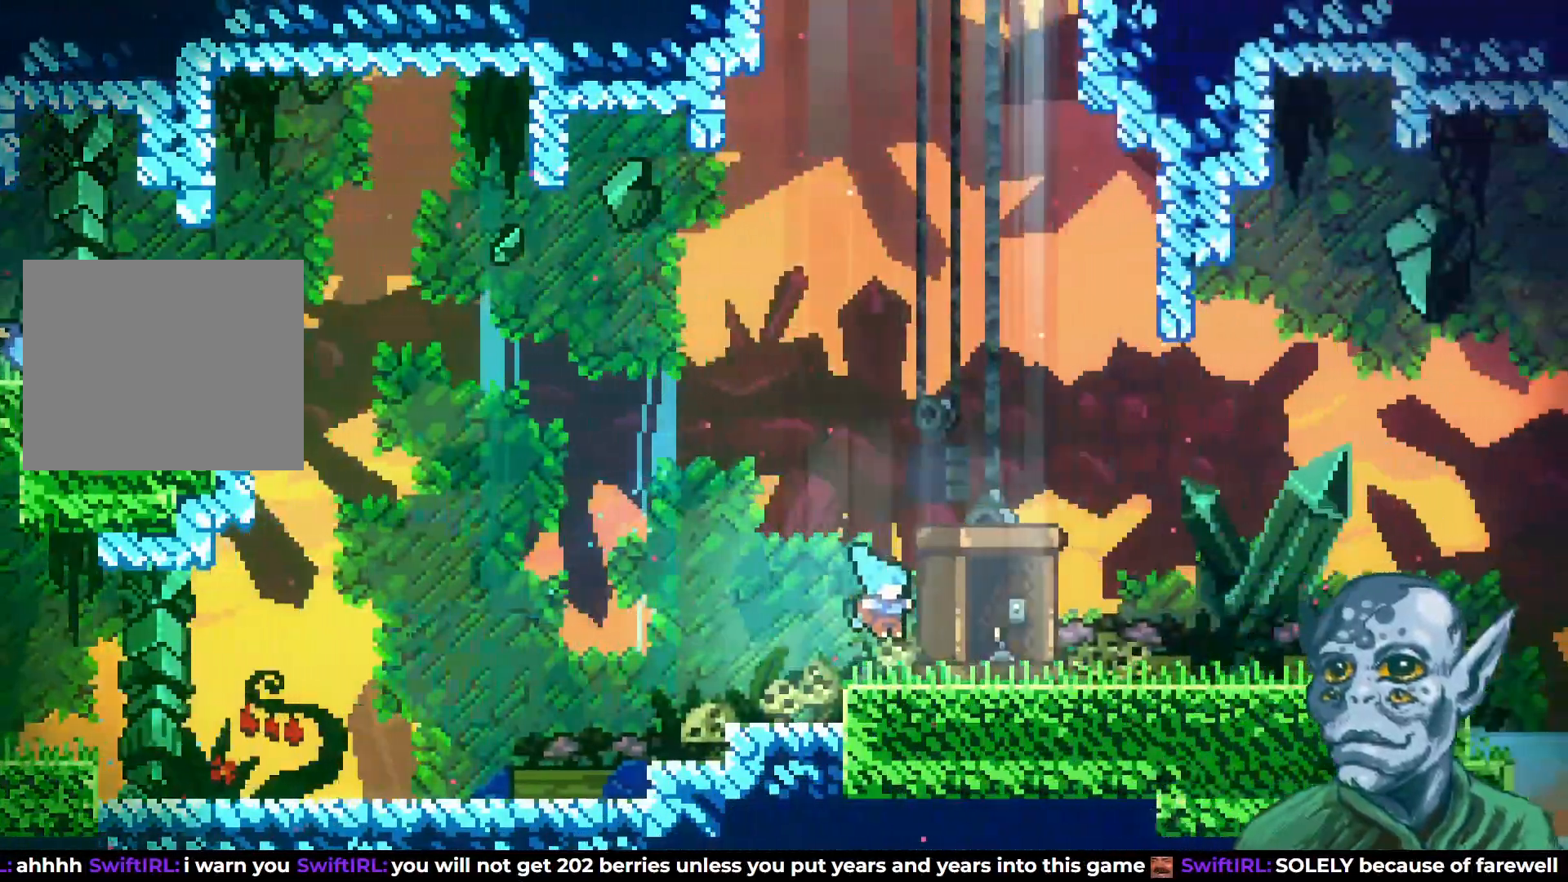
{"buttons": ["DPAD_RIGHT"], "left_stick": "center", "right_stick": "center", "events": [[167, "SQUARE", "down"], [283, "SQUARE", "up"]]}
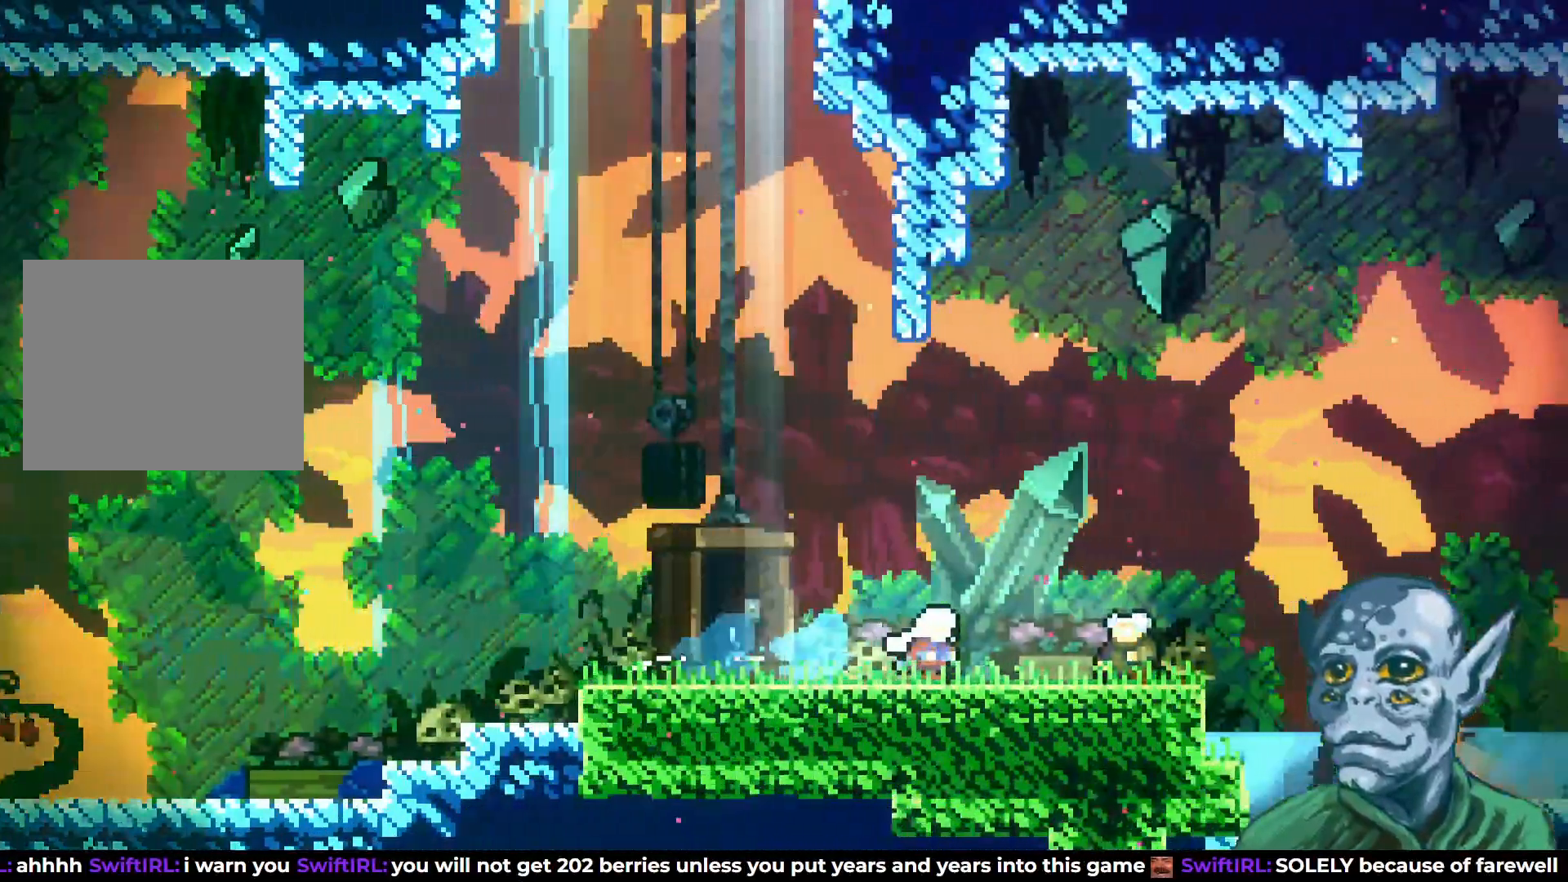
{"buttons": [], "left_stick": "center", "right_stick": "center", "events": [[217, "DPAD_RIGHT", "up"], [317, "START", "down"], [450, "START", "up"]]}
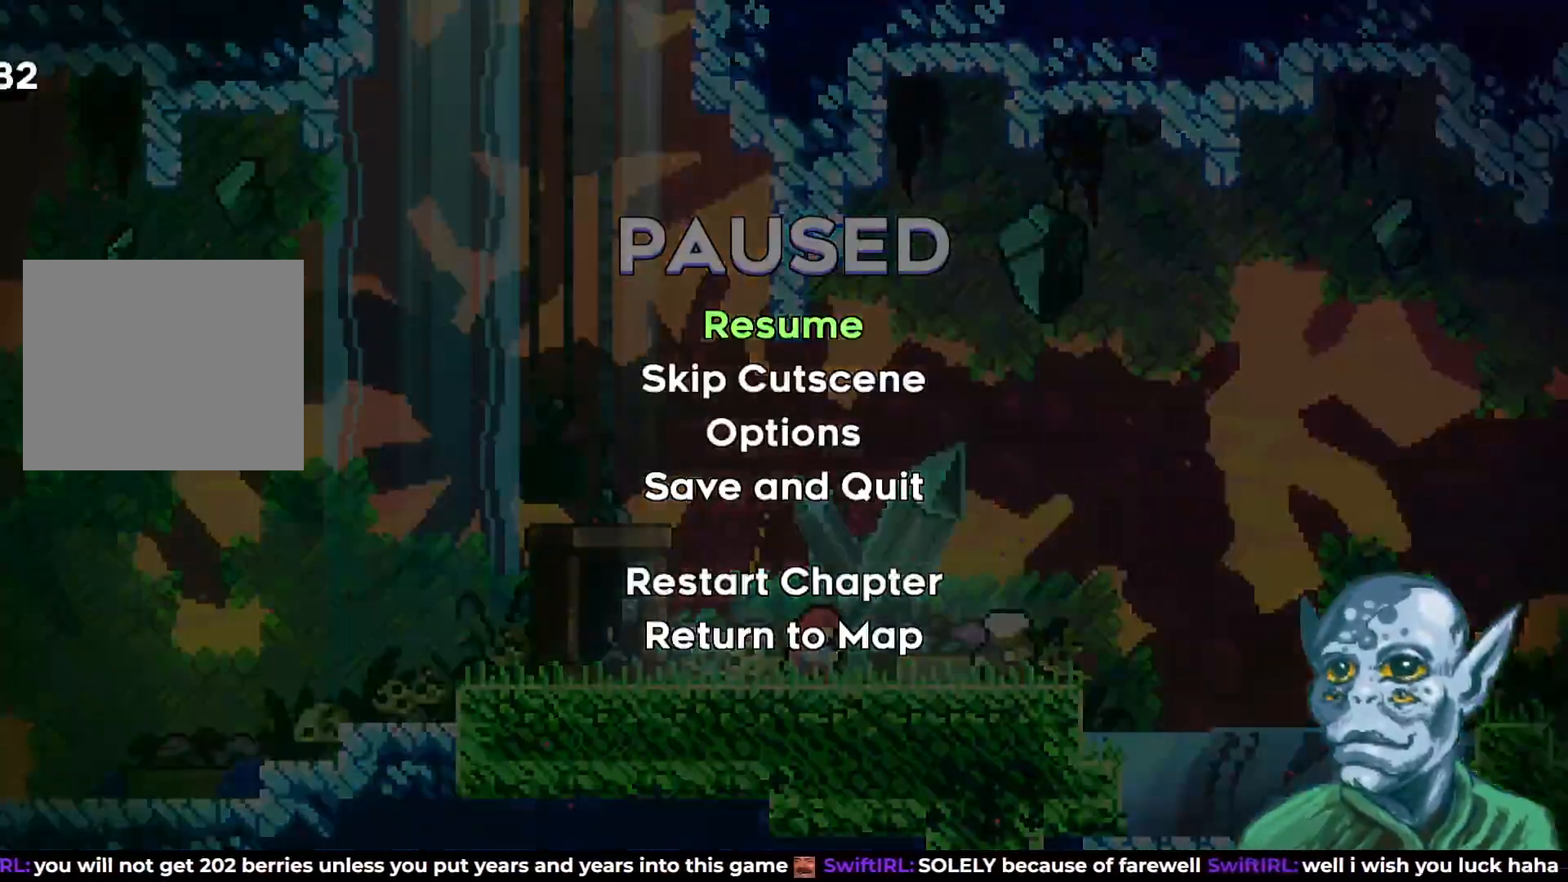
{"buttons": [], "left_stick": "center", "right_stick": "center", "events": [[17, "DPAD_DOWN", "down"], [133, "DPAD_DOWN", "up"], [317, "CROSS", "down"], [417, "CROSS", "up"]]}
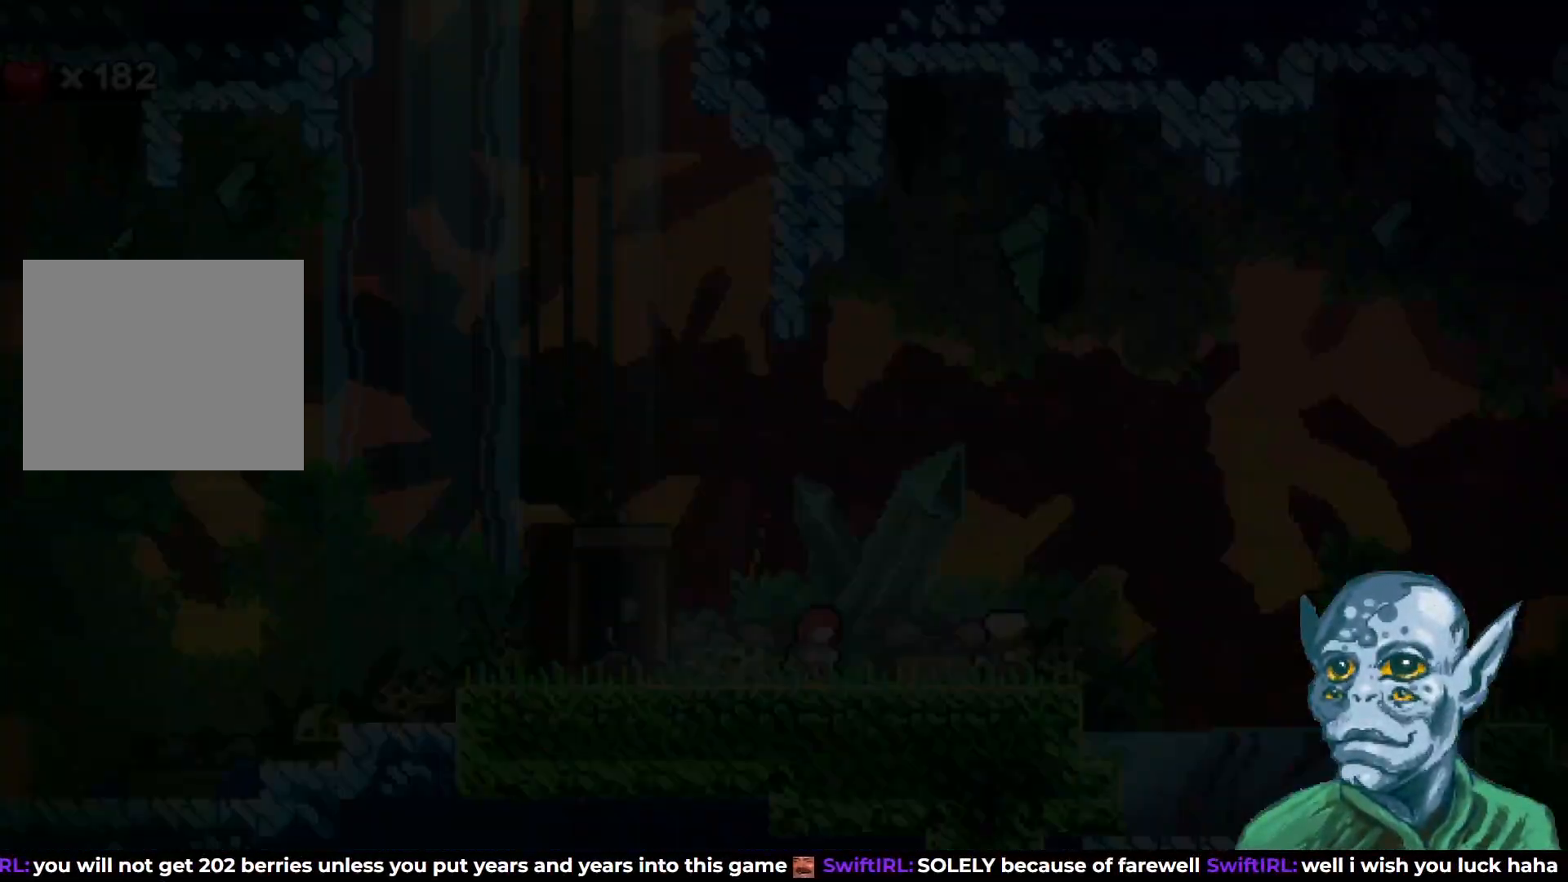
{"buttons": [], "left_stick": "center", "right_stick": "center", "events": []}
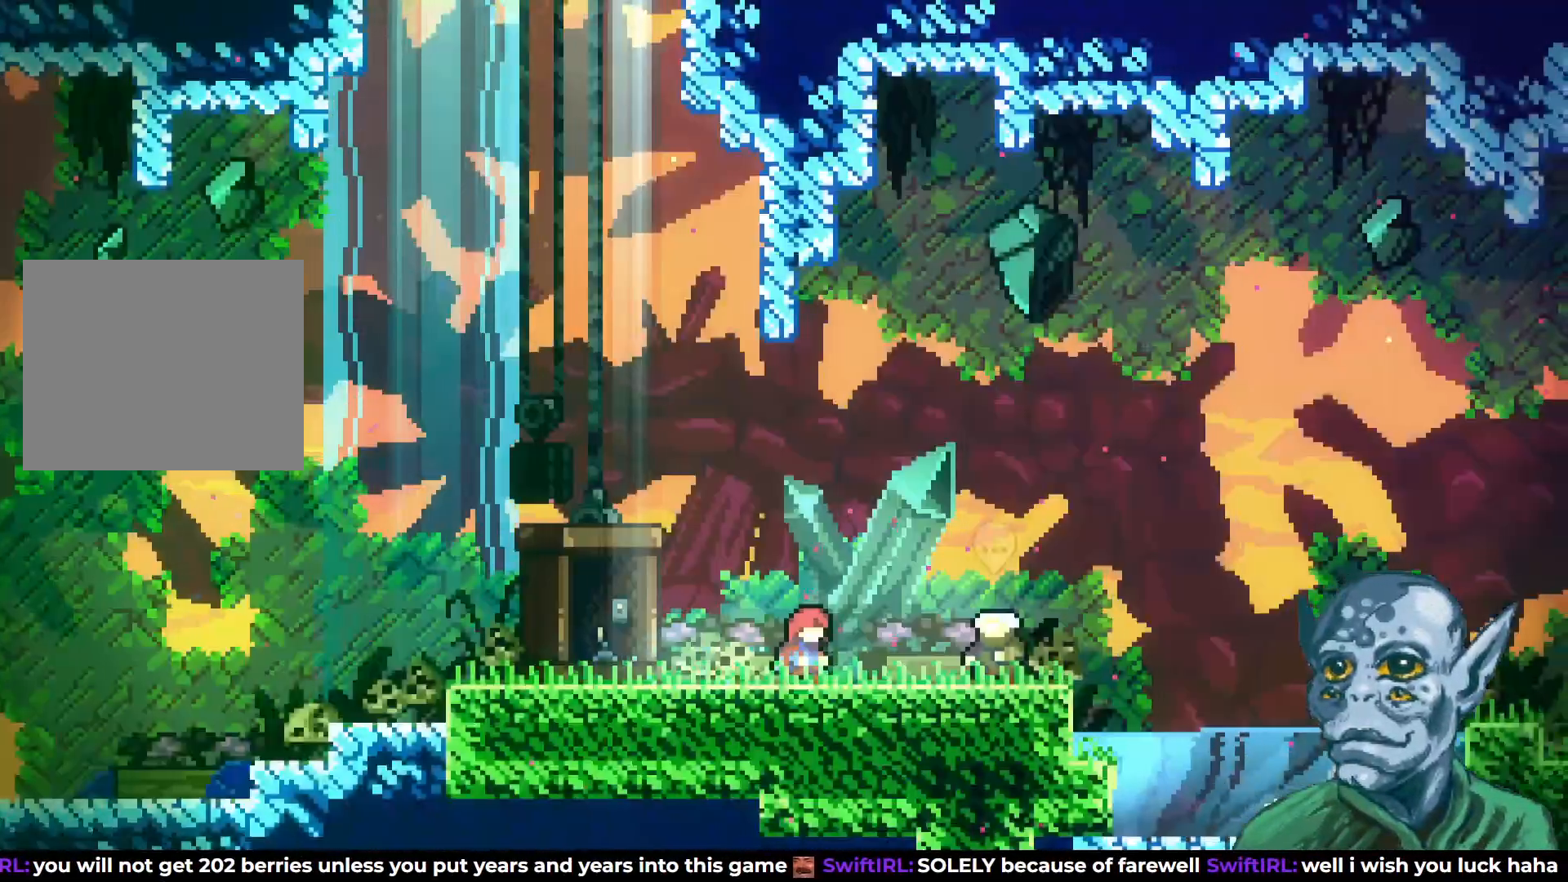
{"buttons": [], "left_stick": "center", "right_stick": "center", "events": []}
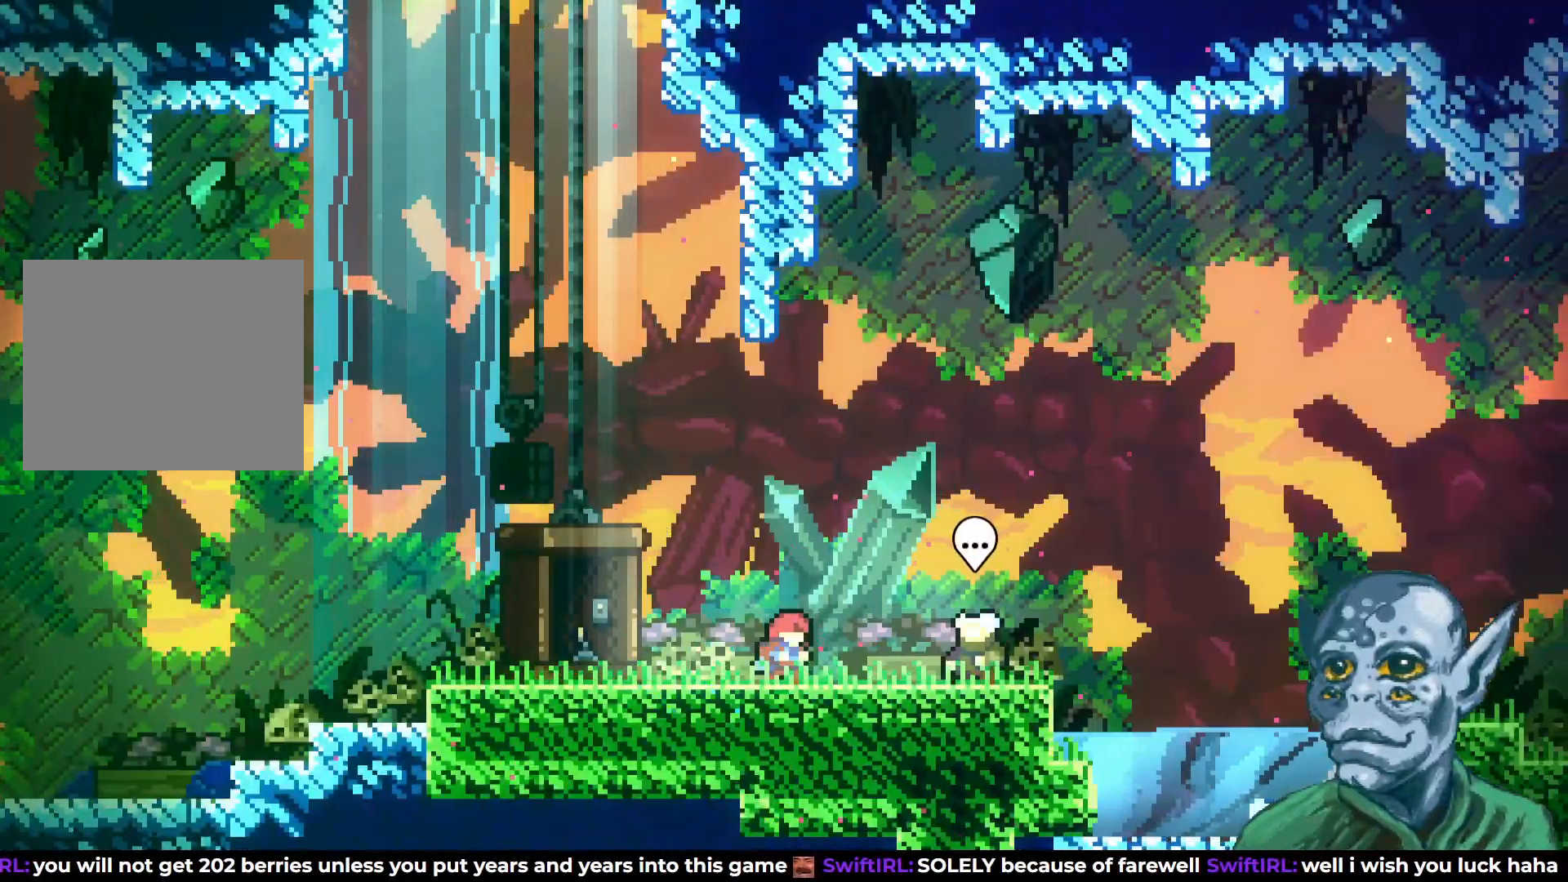
{"buttons": [], "left_stick": "center", "right_stick": "center", "events": []}
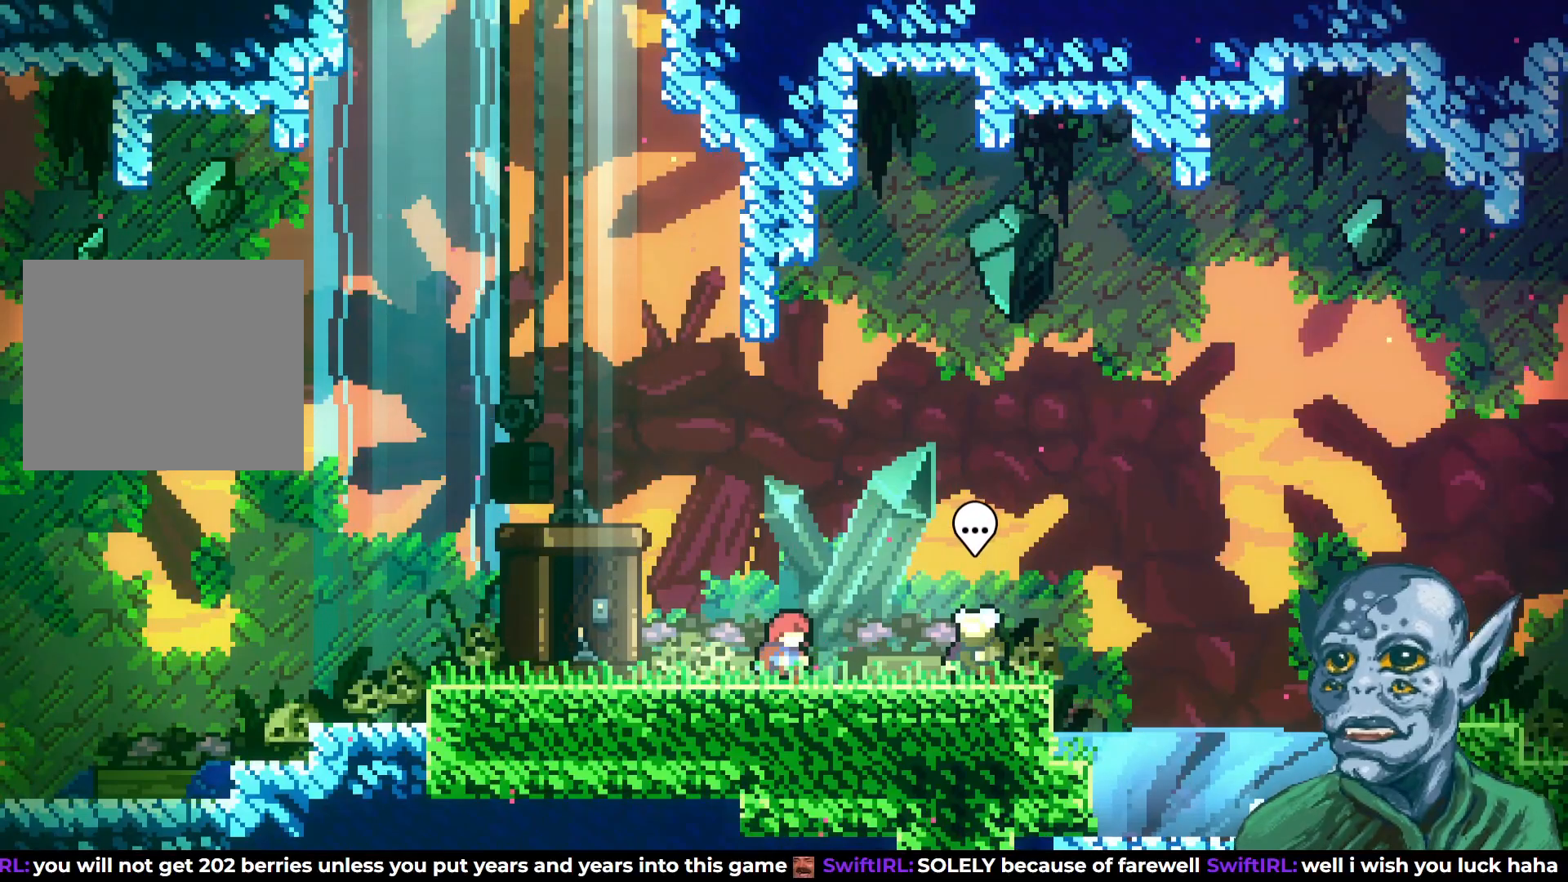
{"buttons": ["DPAD_RIGHT"], "left_stick": "center", "right_stick": "center", "events": [[267, "DPAD_RIGHT", "down"]]}
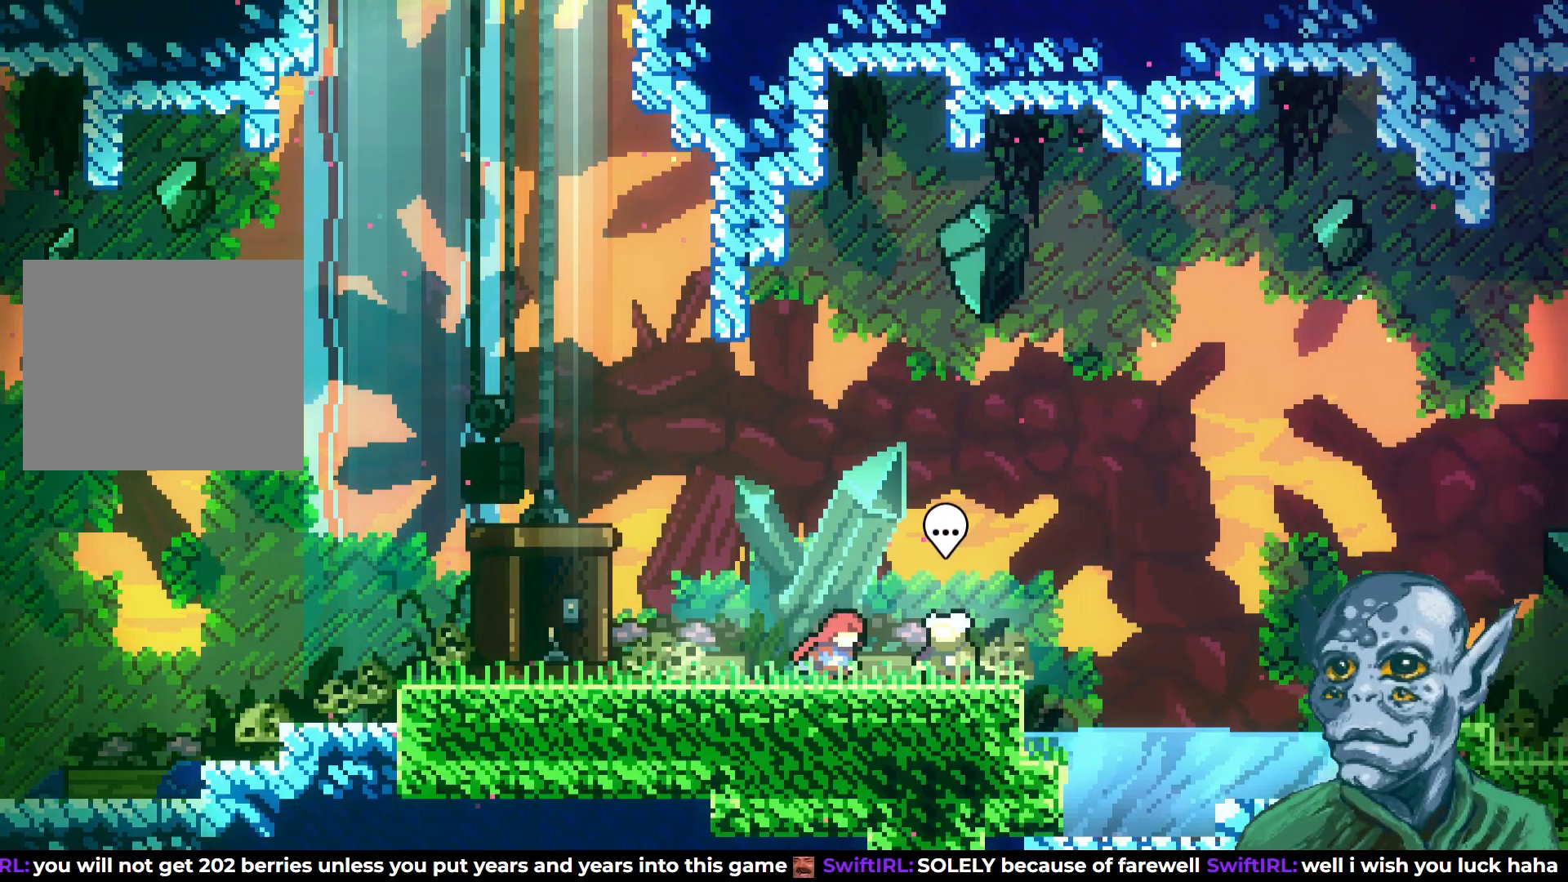
{"buttons": ["CROSS", "DPAD_RIGHT"], "left_stick": "center", "right_stick": "center", "events": [[333, "CROSS", "down"]]}
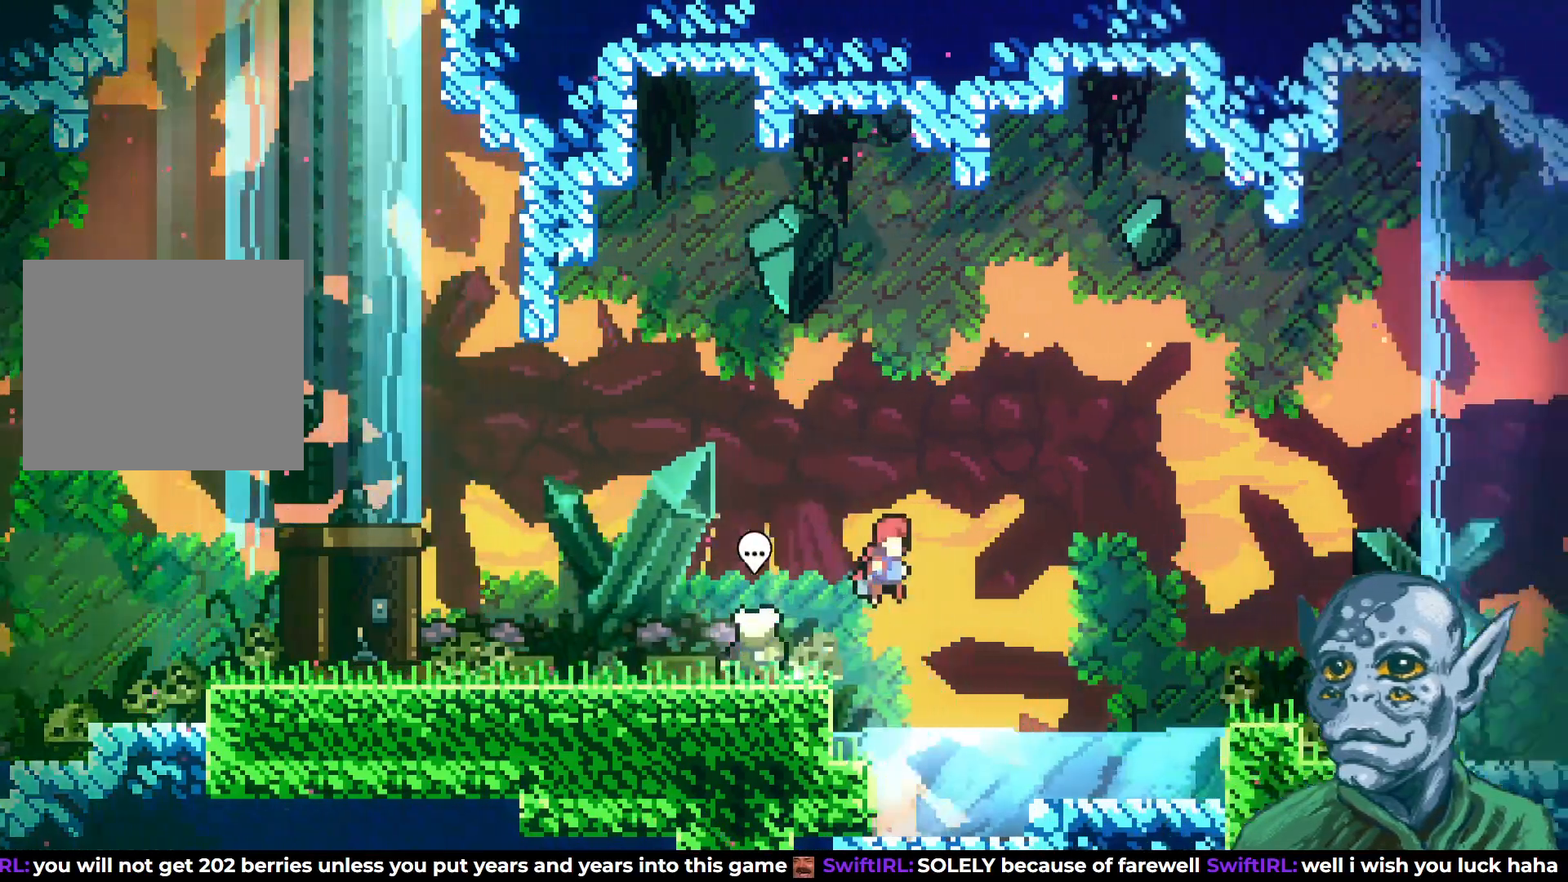
{"buttons": ["SQUARE", "DPAD_UP", "DPAD_RIGHT"], "left_stick": "center", "right_stick": "center", "events": [[267, "CROSS", "up"], [283, "DPAD_UP", "down"], [417, "SQUARE", "down"]]}
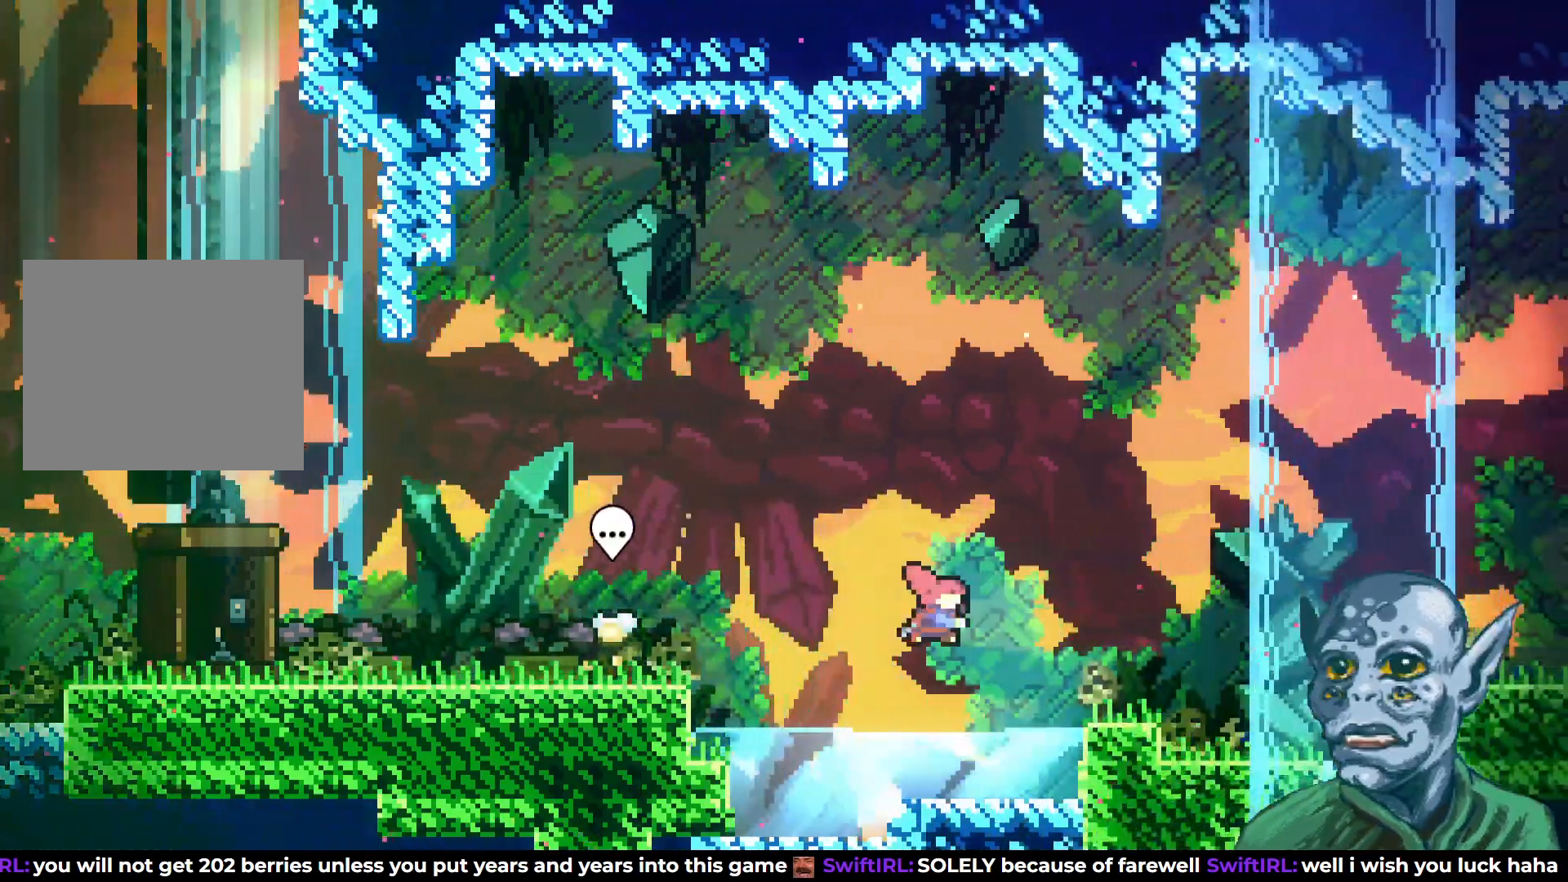
{"buttons": ["DPAD_RIGHT"], "left_stick": "center", "right_stick": "center", "events": [[67, "SQUARE", "up"], [83, "DPAD_UP", "up"]]}
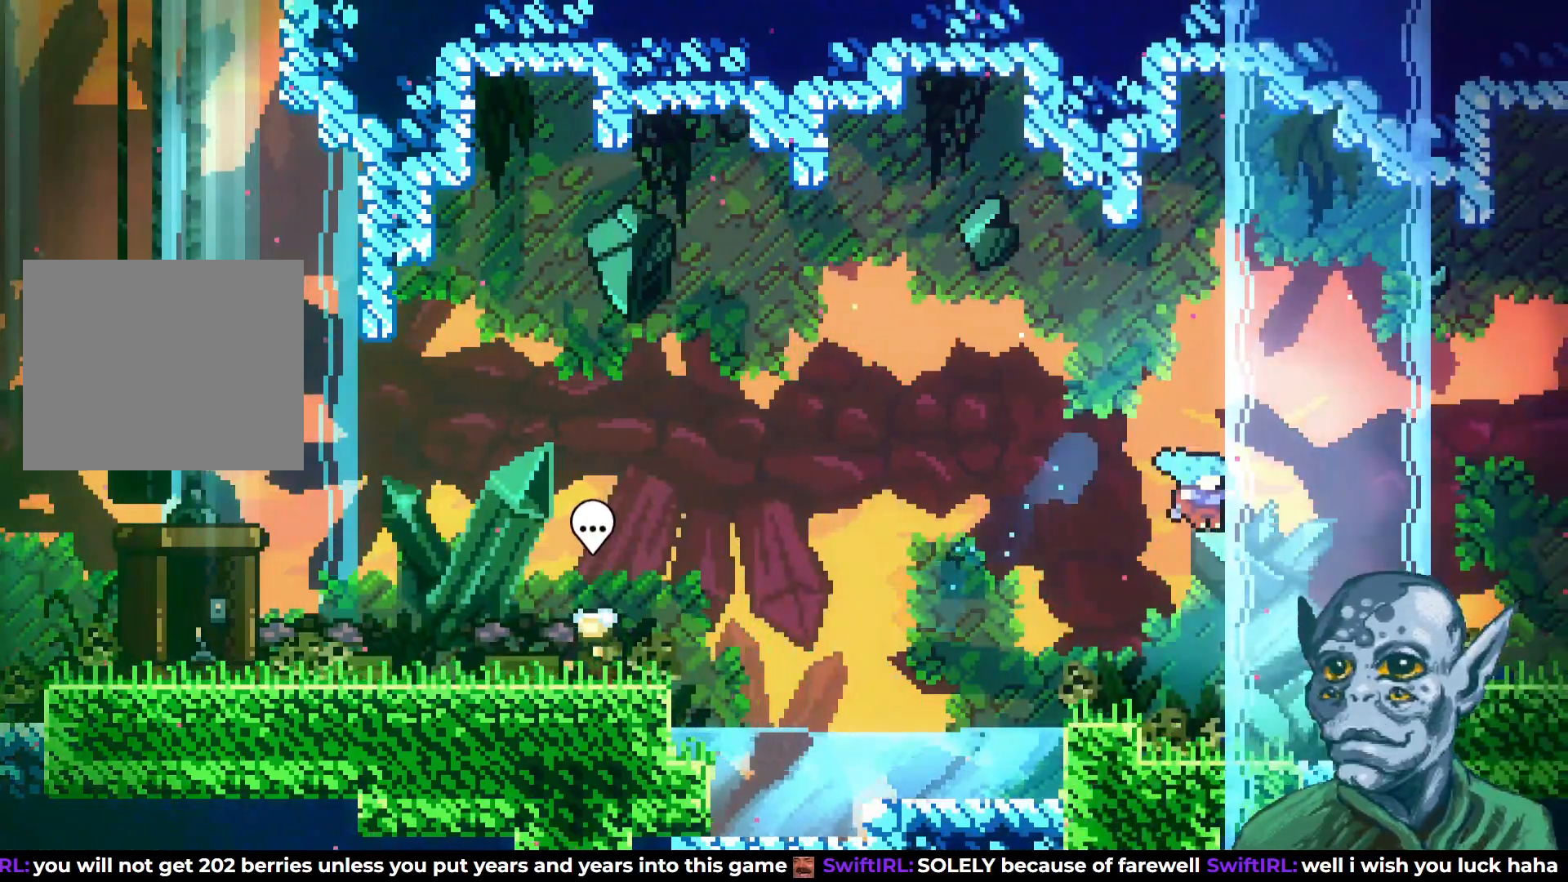
{"buttons": ["CROSS", "DPAD_RIGHT"], "left_stick": "center", "right_stick": "center", "events": [[350, "CROSS", "down"]]}
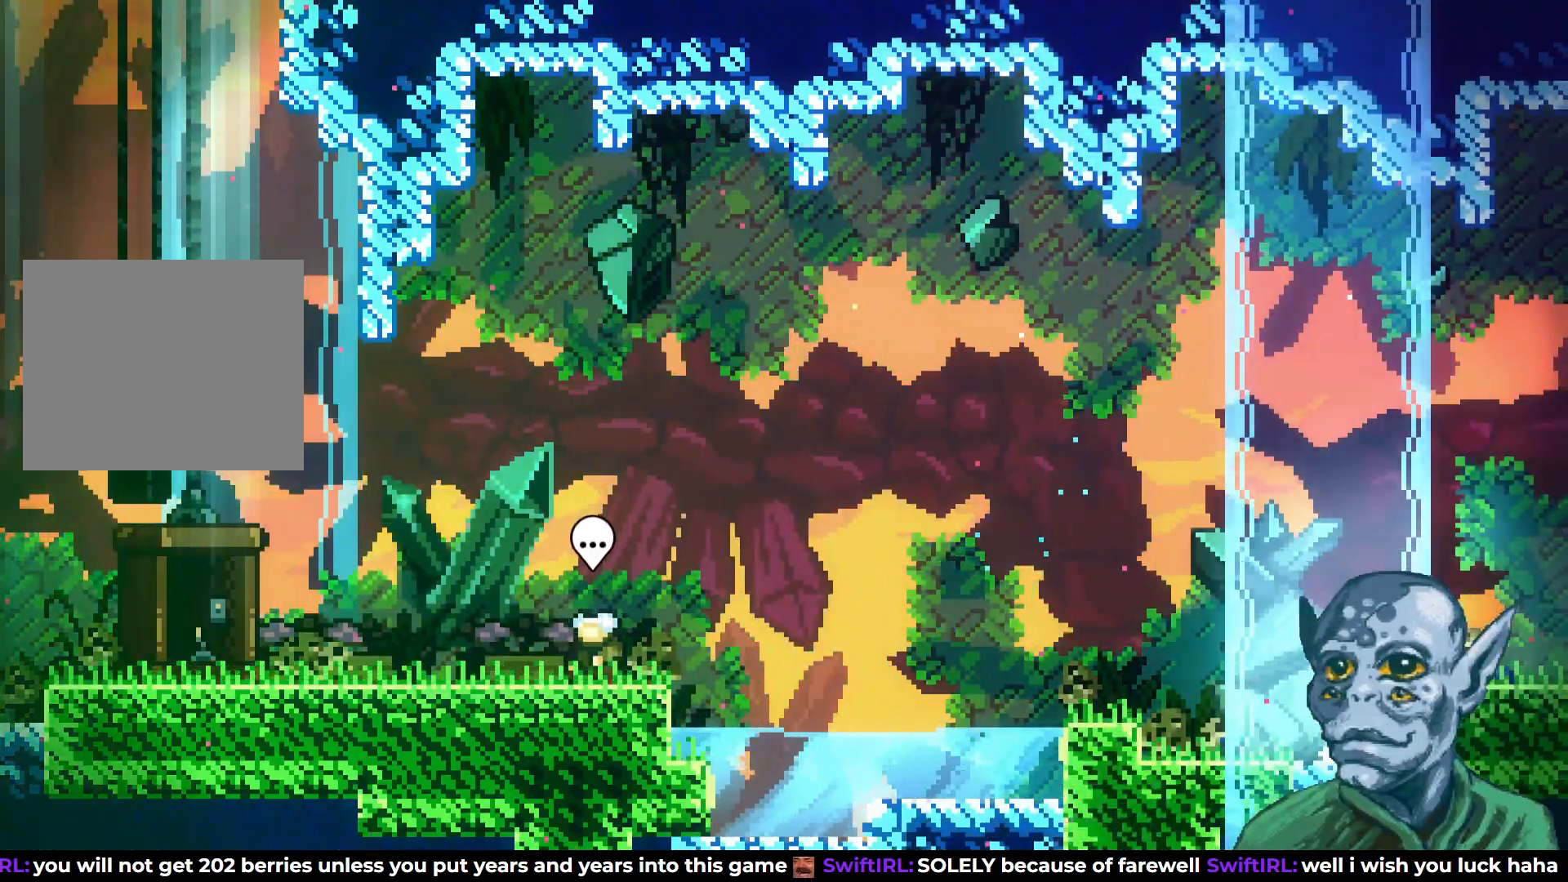
{"buttons": ["DPAD_RIGHT"], "left_stick": "center", "right_stick": "center", "events": [[167, "CROSS", "up"]]}
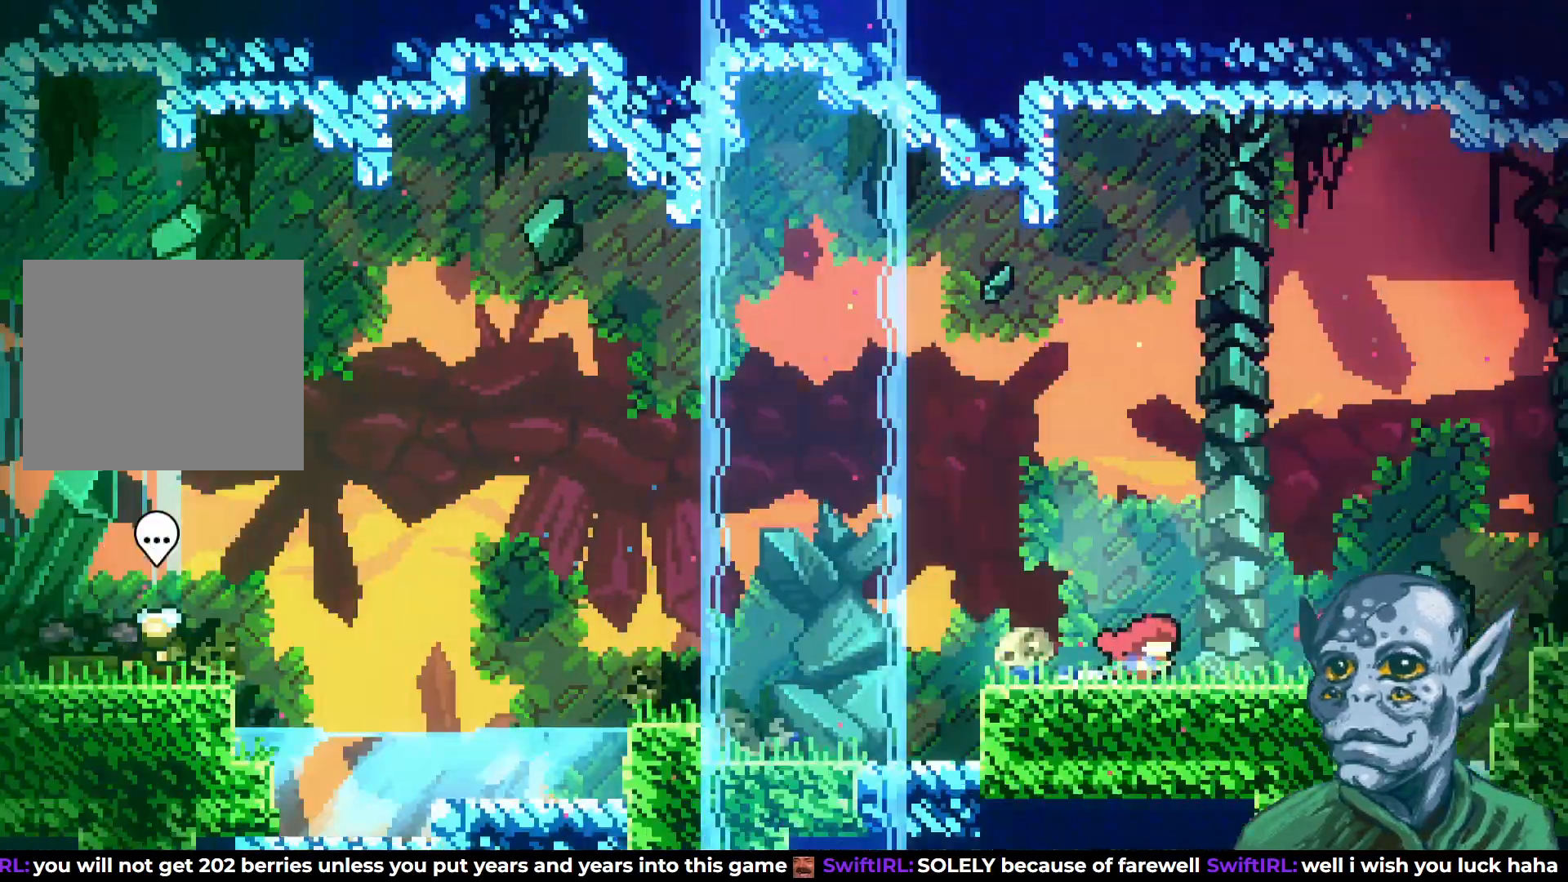
{"buttons": ["DPAD_RIGHT"], "left_stick": "center", "right_stick": "center", "events": [[233, "DPAD_RIGHT", "up"], [417, "DPAD_RIGHT", "down"]]}
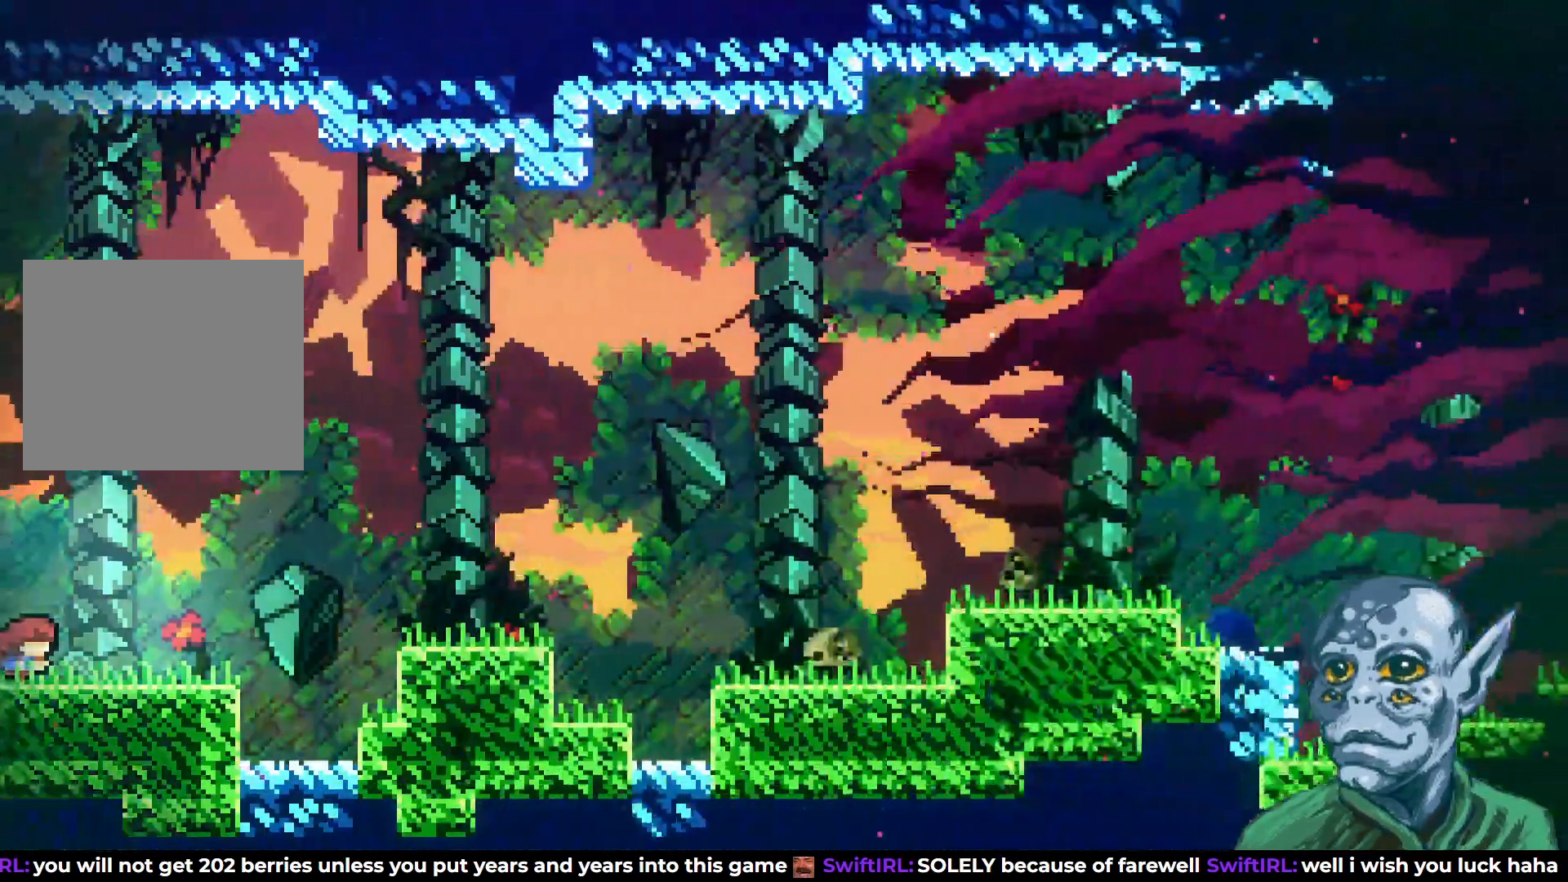
{"buttons": ["CROSS", "DPAD_RIGHT"], "left_stick": "center", "right_stick": "center", "events": [[483, "CROSS", "down"]]}
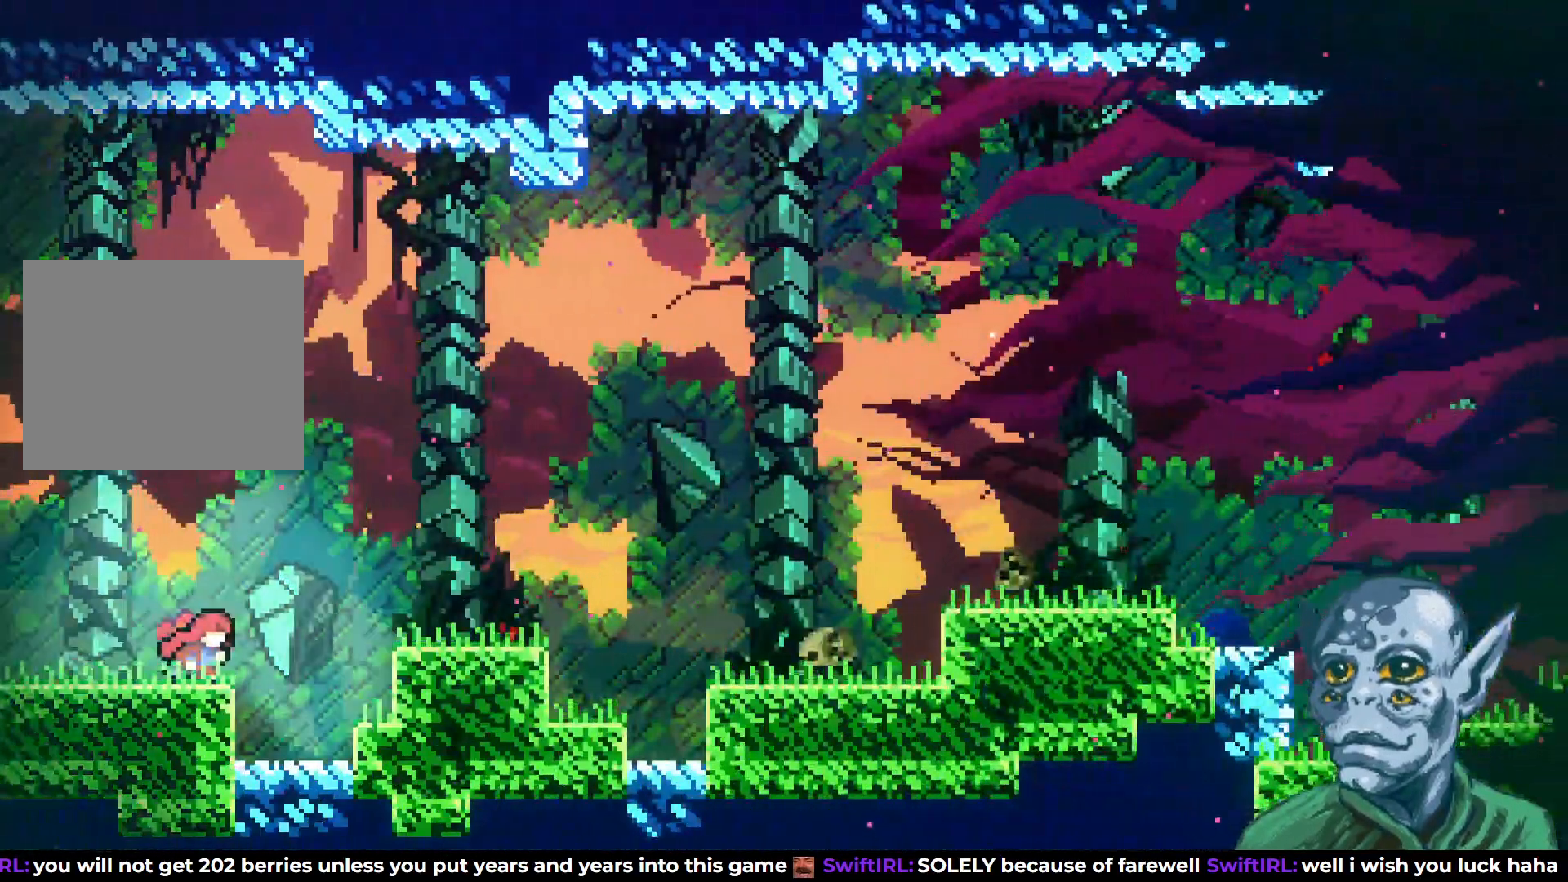
{"buttons": ["DPAD_RIGHT"], "left_stick": "center", "right_stick": "center", "events": [[400, "CROSS", "up"]]}
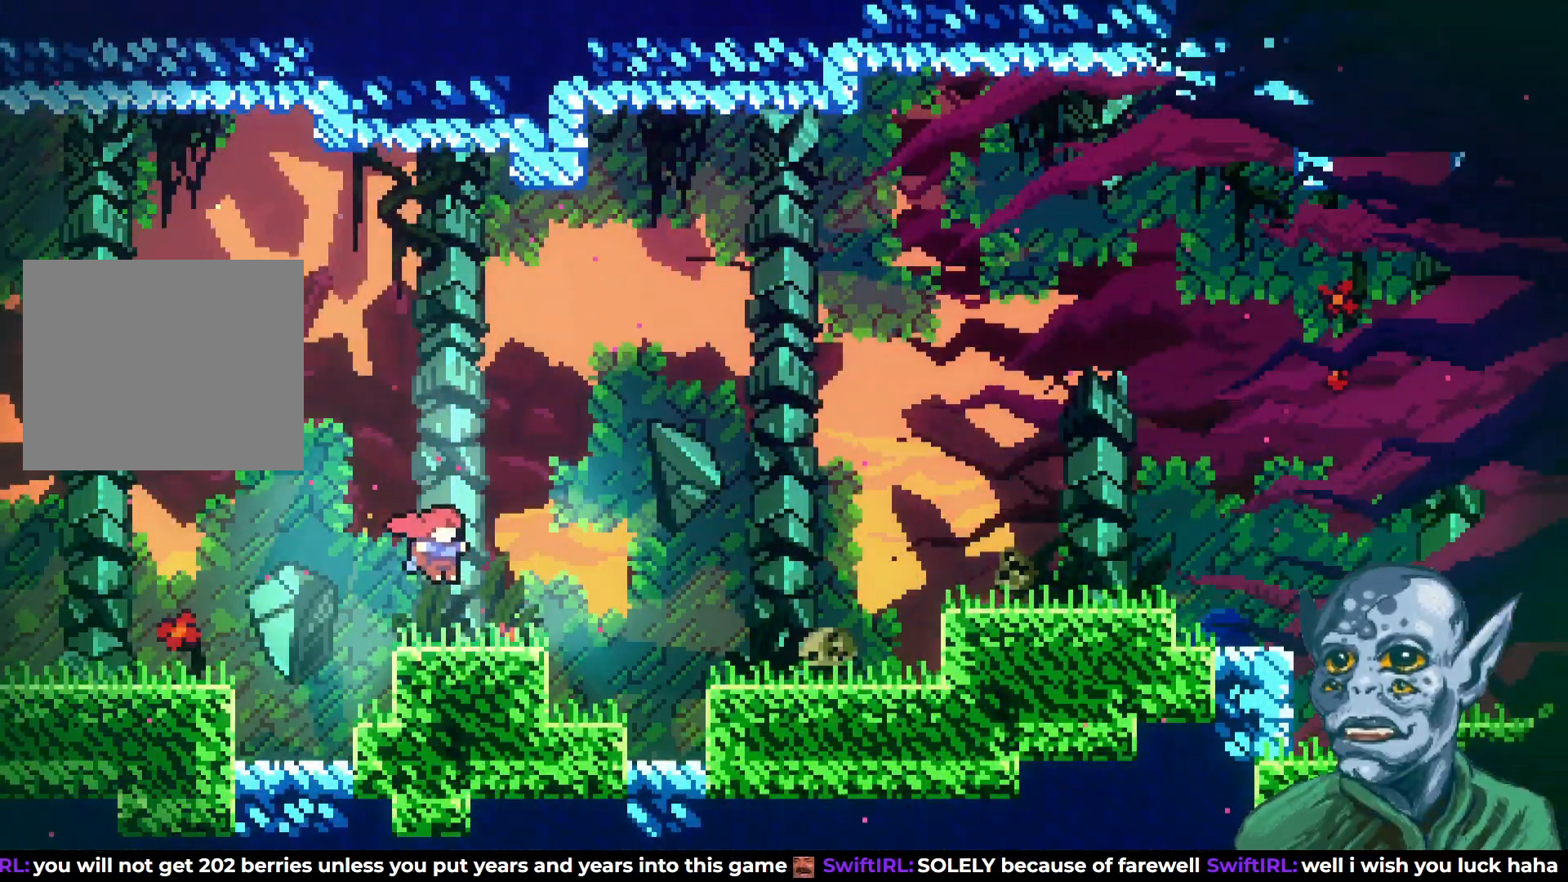
{"buttons": ["DPAD_RIGHT"], "left_stick": "center", "right_stick": "center", "events": [[200, "CROSS", "down"], [300, "CROSS", "up"]]}
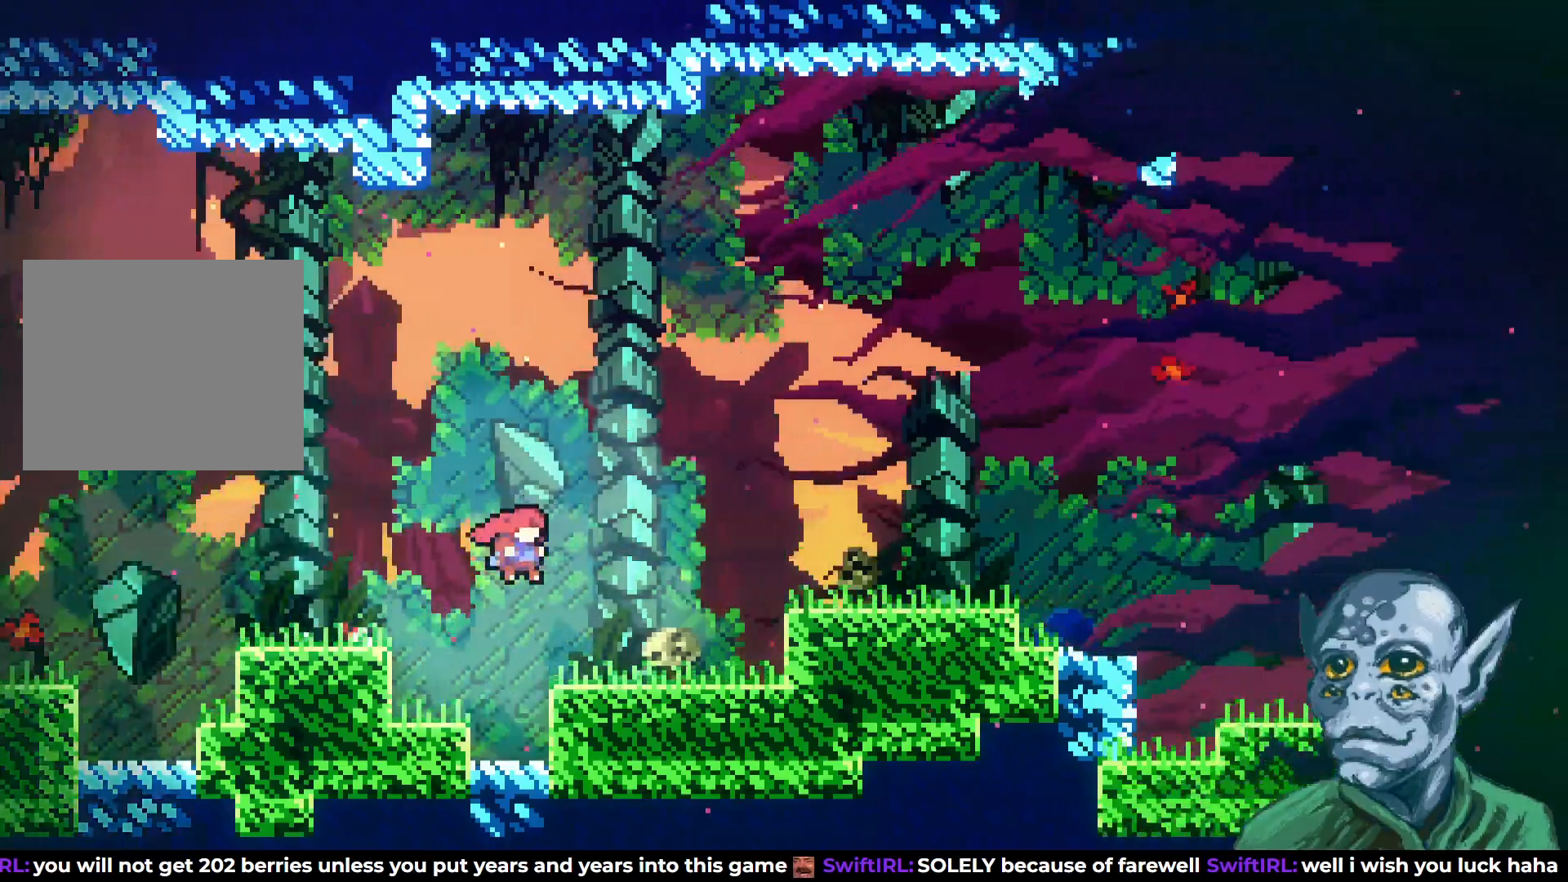
{"buttons": ["DPAD_RIGHT"], "left_stick": "center", "right_stick": "center", "events": [[250, "CROSS", "down"], [467, "CROSS", "up"]]}
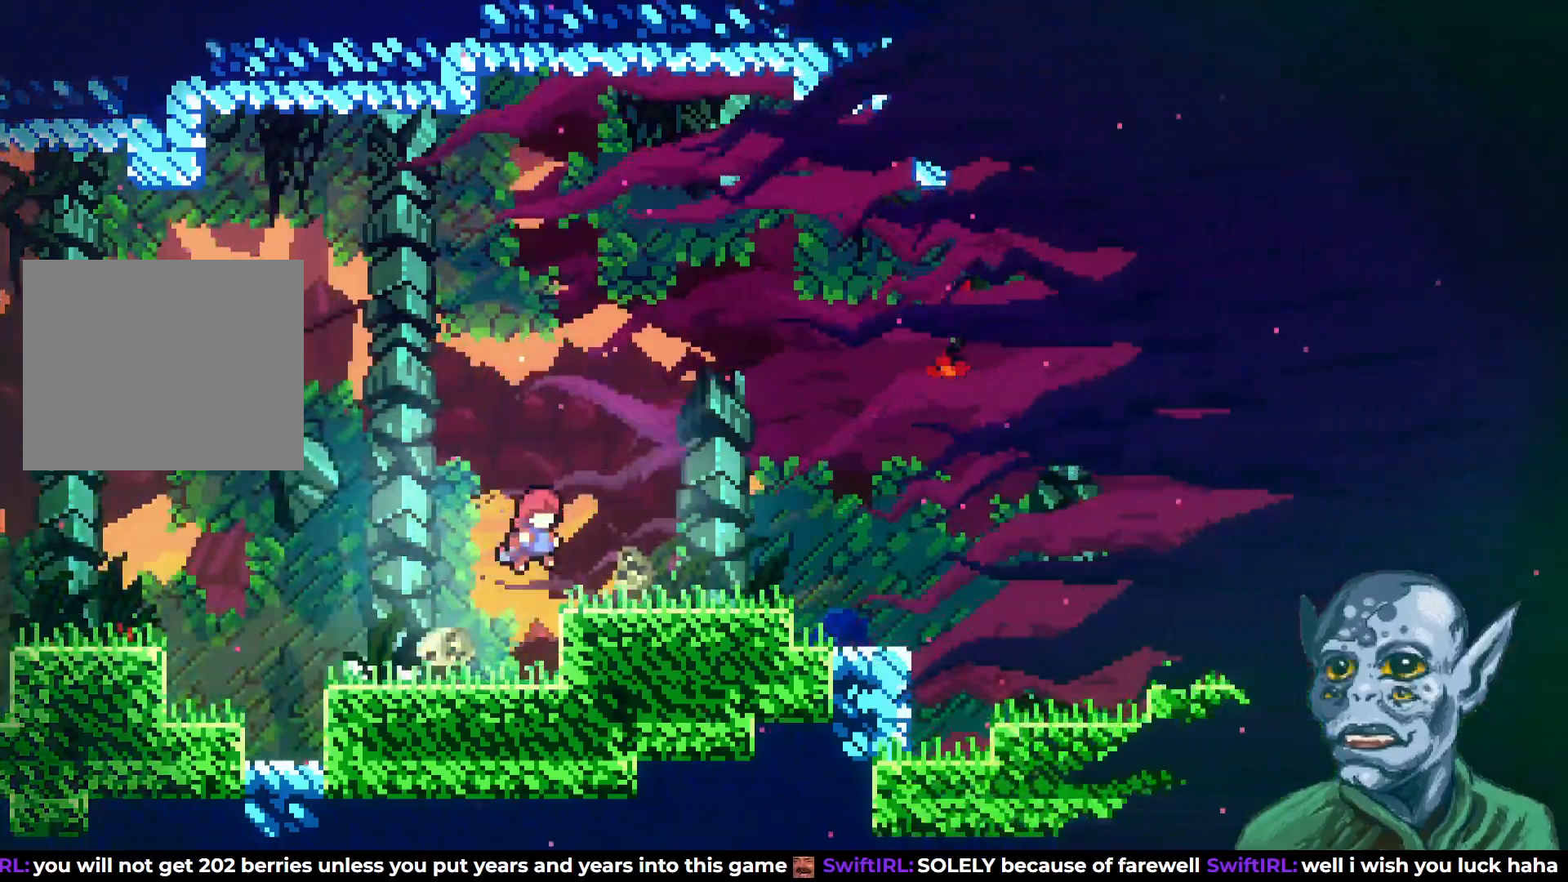
{"buttons": ["CROSS", "SQUARE", "DPAD_RIGHT"], "left_stick": "center", "right_stick": "center", "events": [[250, "DPAD_DOWN", "down"], [333, "CROSS", "down"], [417, "DPAD_DOWN", "up"], [500, "SQUARE", "down"]]}
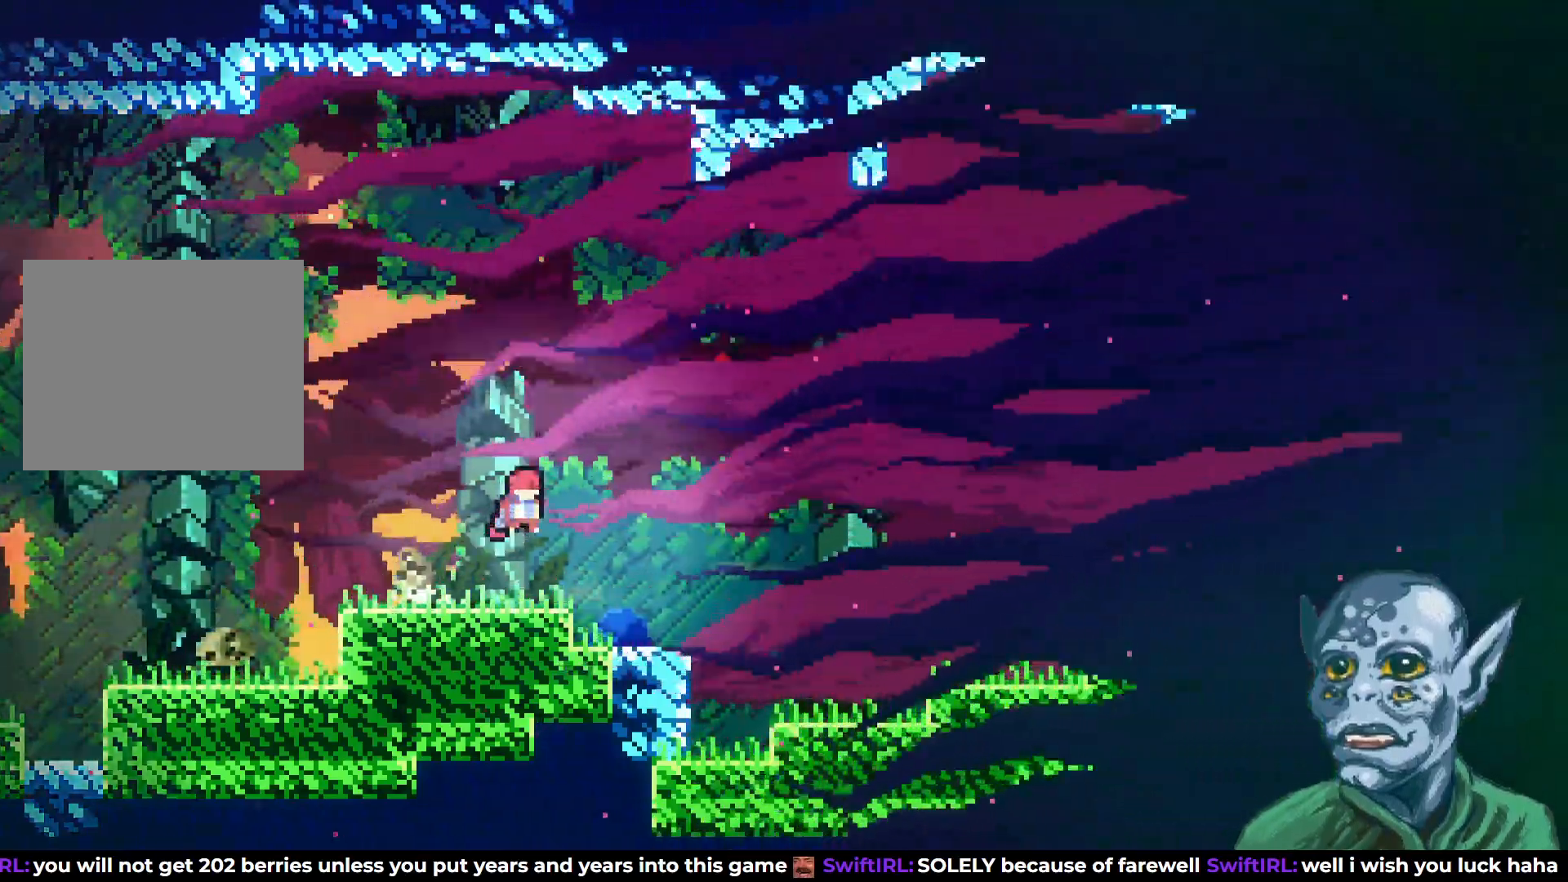
{"buttons": ["DPAD_RIGHT"], "left_stick": "center", "right_stick": "center", "events": [[267, "SQUARE", "up"], [333, "CROSS", "up"]]}
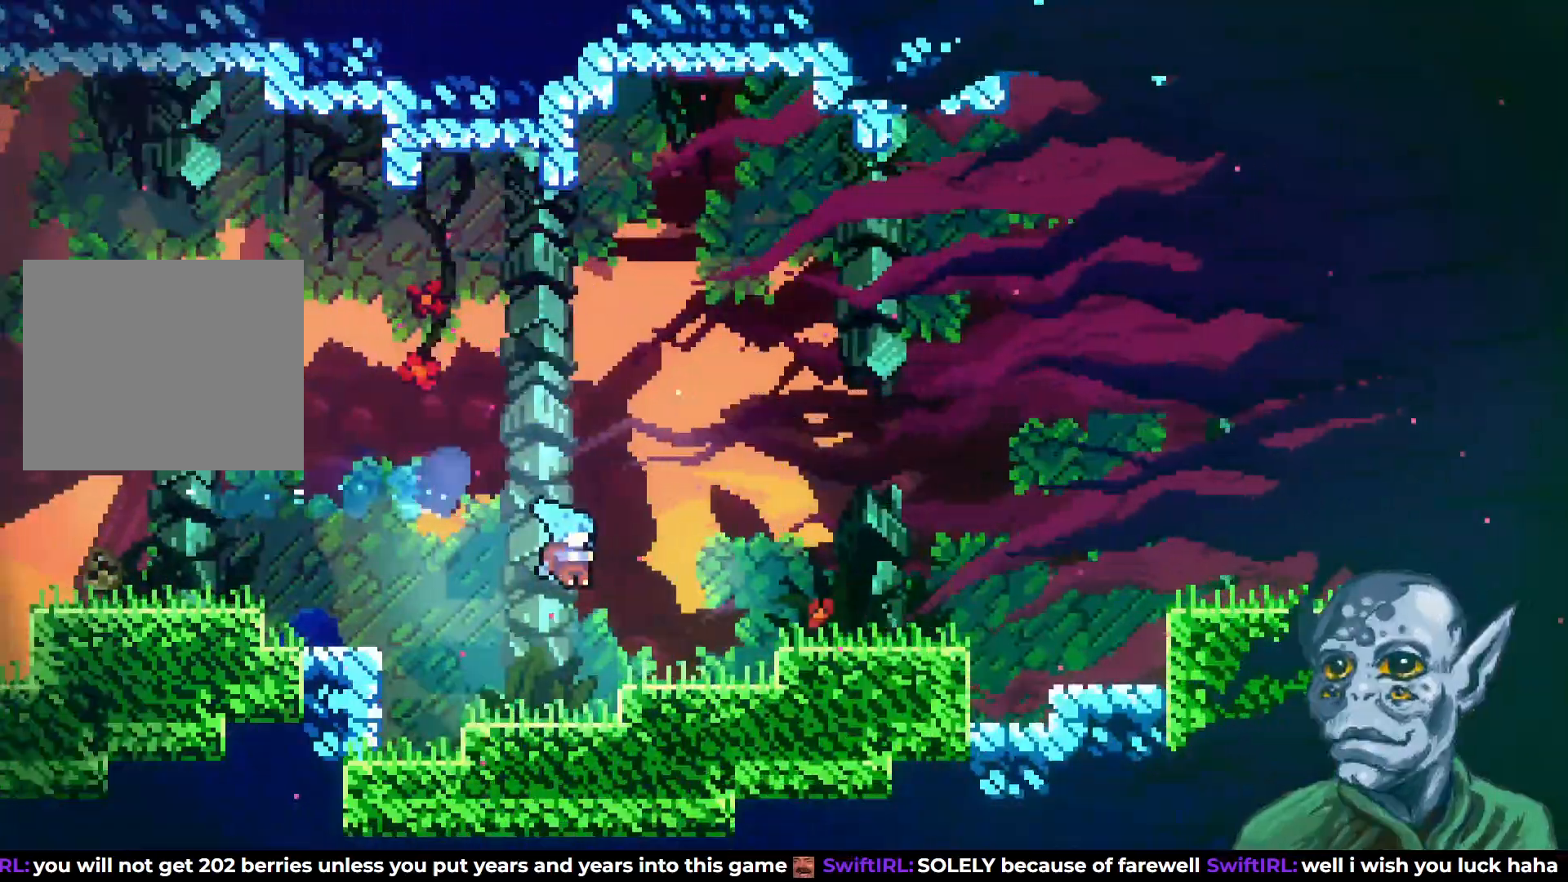
{"buttons": ["DPAD_RIGHT"], "left_stick": "center", "right_stick": "center", "events": [[233, "CROSS", "down"], [367, "CROSS", "up"]]}
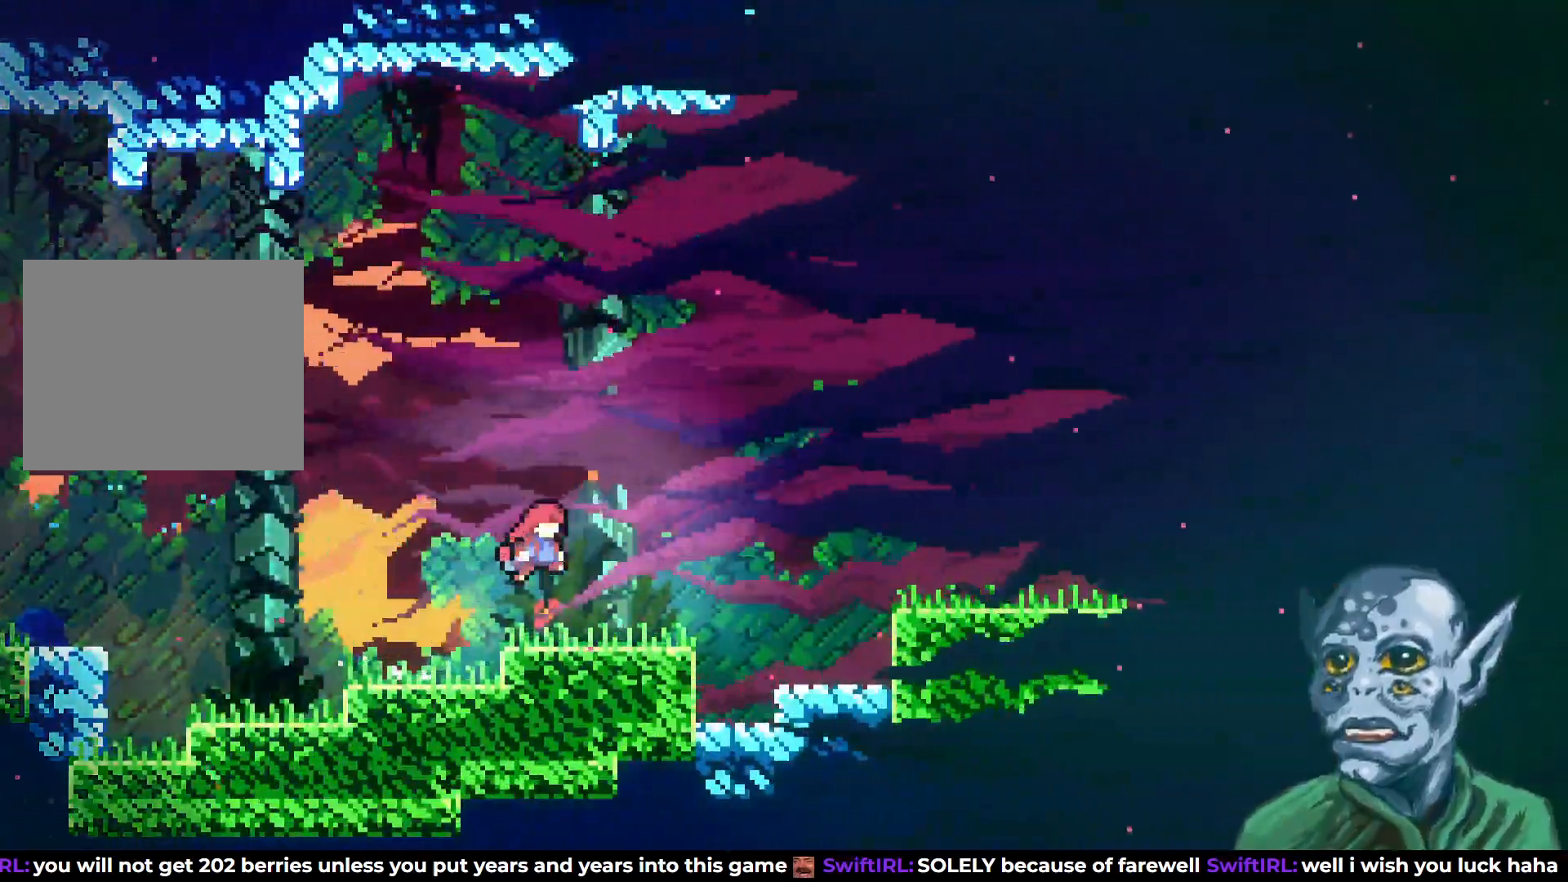
{"buttons": ["CROSS", "DPAD_RIGHT"], "left_stick": "center", "right_stick": "center", "events": [[267, "CROSS", "down"]]}
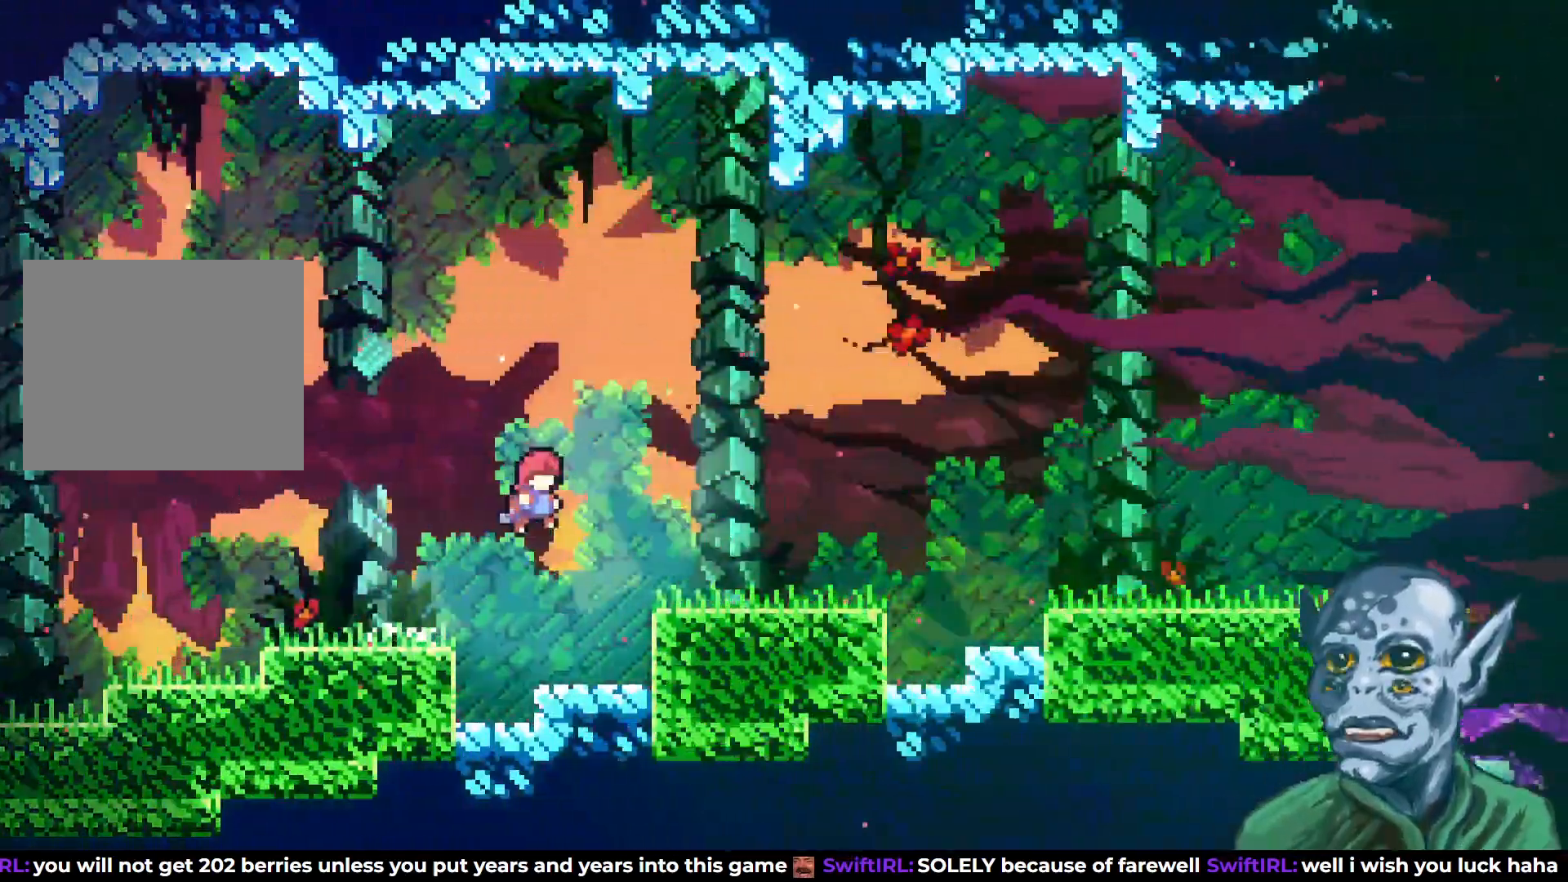
{"buttons": ["DPAD_DOWN", "DPAD_RIGHT"], "left_stick": "center", "right_stick": "center", "events": [[217, "CROSS", "up"], [483, "DPAD_DOWN", "down"]]}
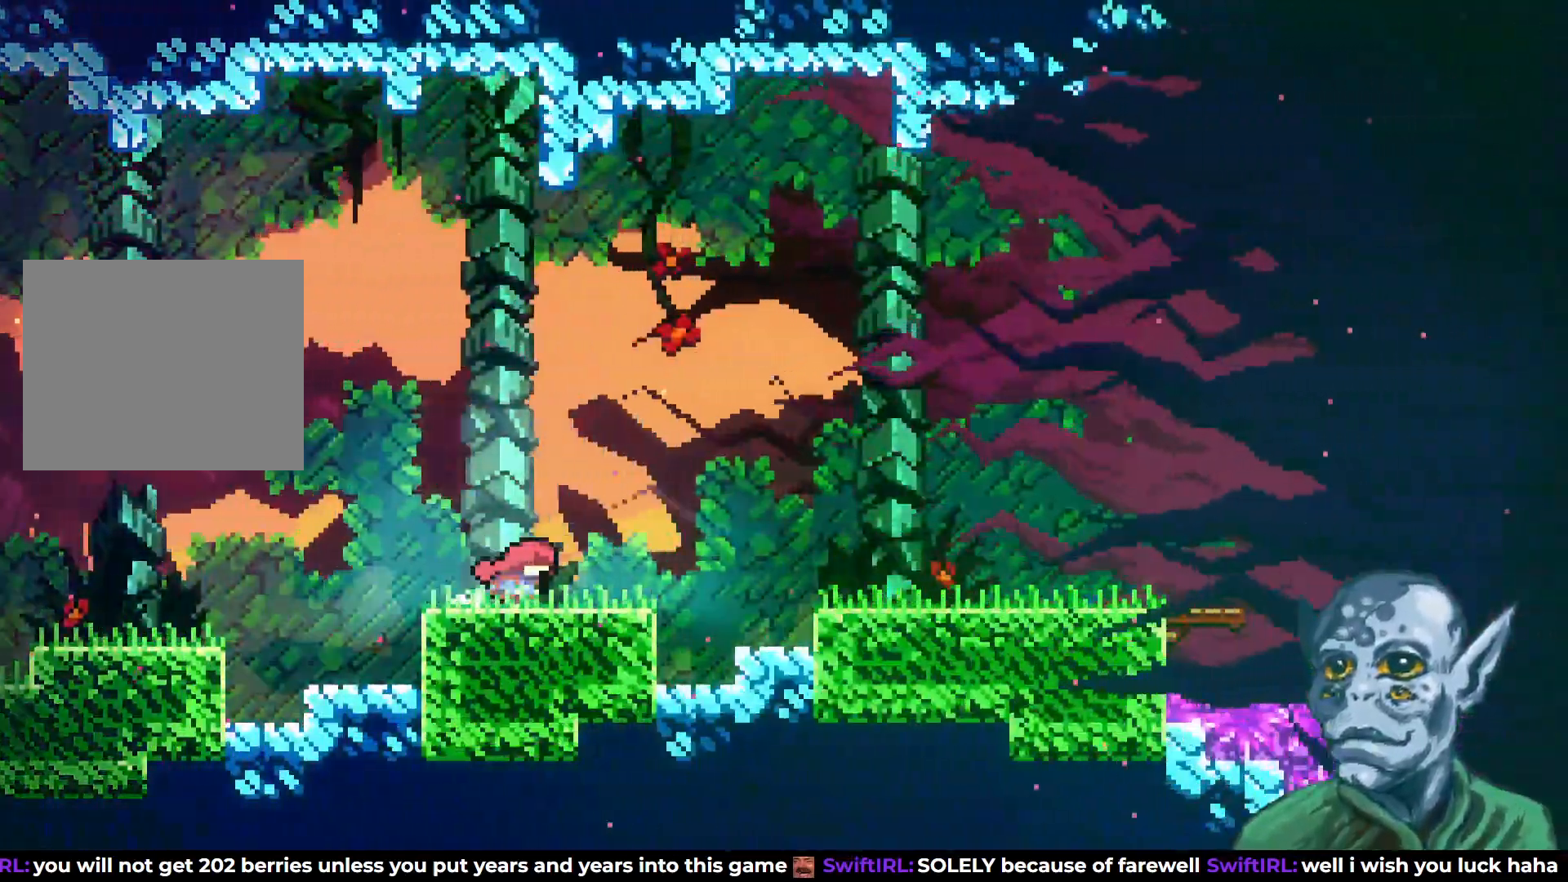
{"buttons": ["DPAD_RIGHT"], "left_stick": "center", "right_stick": "center", "events": [[33, "CROSS", "down"], [150, "DPAD_DOWN", "up"], [150, "SQUARE", "down"], [300, "SQUARE", "up"], [433, "CROSS", "up"]]}
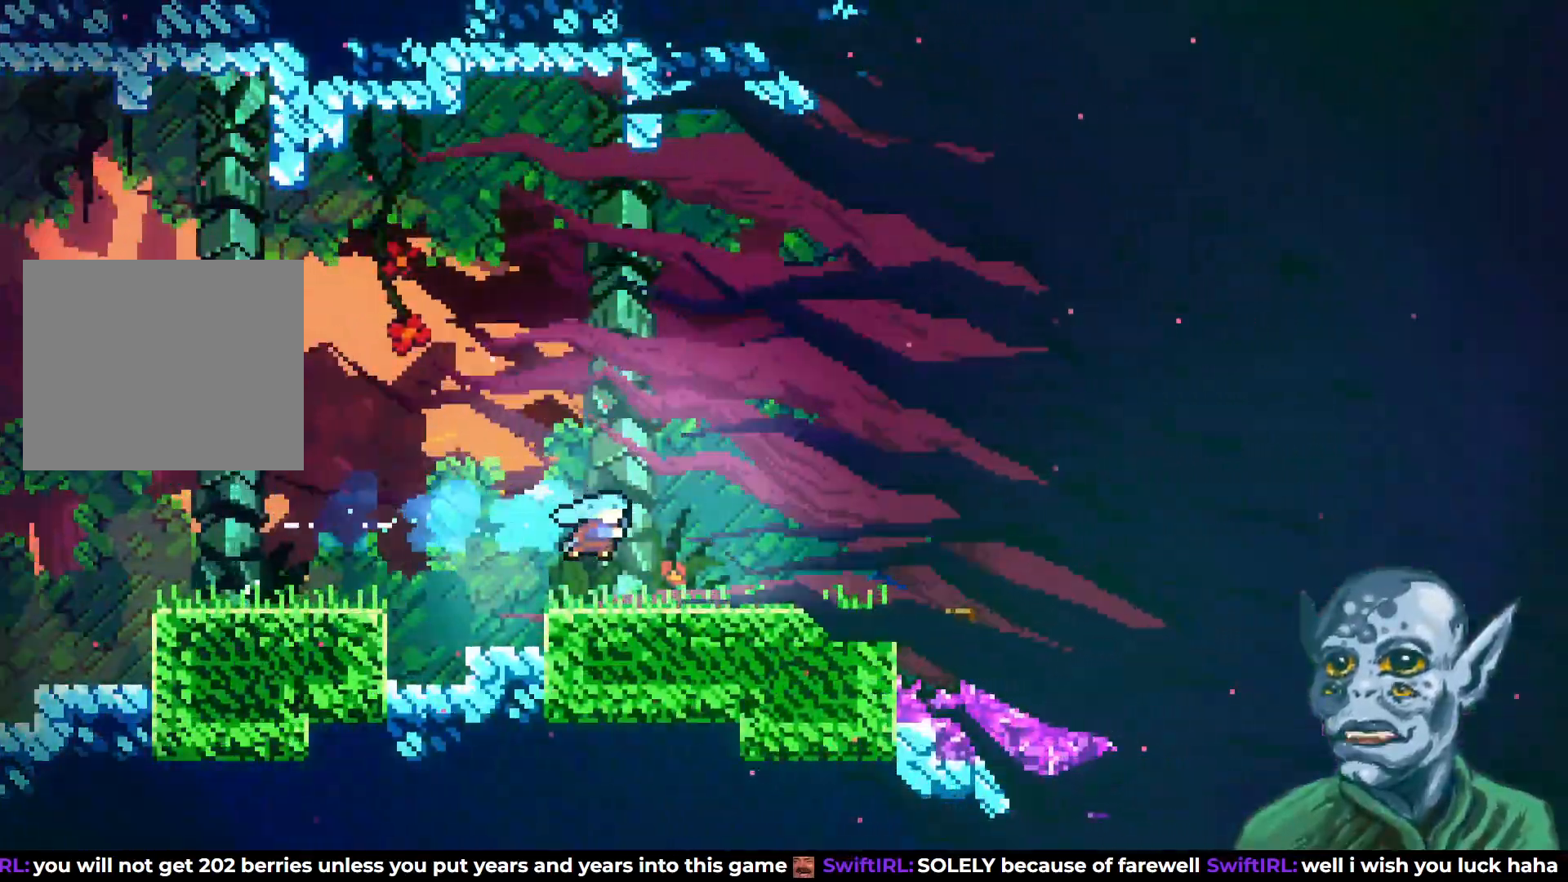
{"buttons": ["DPAD_RIGHT"], "left_stick": "center", "right_stick": "center", "events": [[183, "DPAD_RIGHT", "up"], [400, "DPAD_RIGHT", "down"]]}
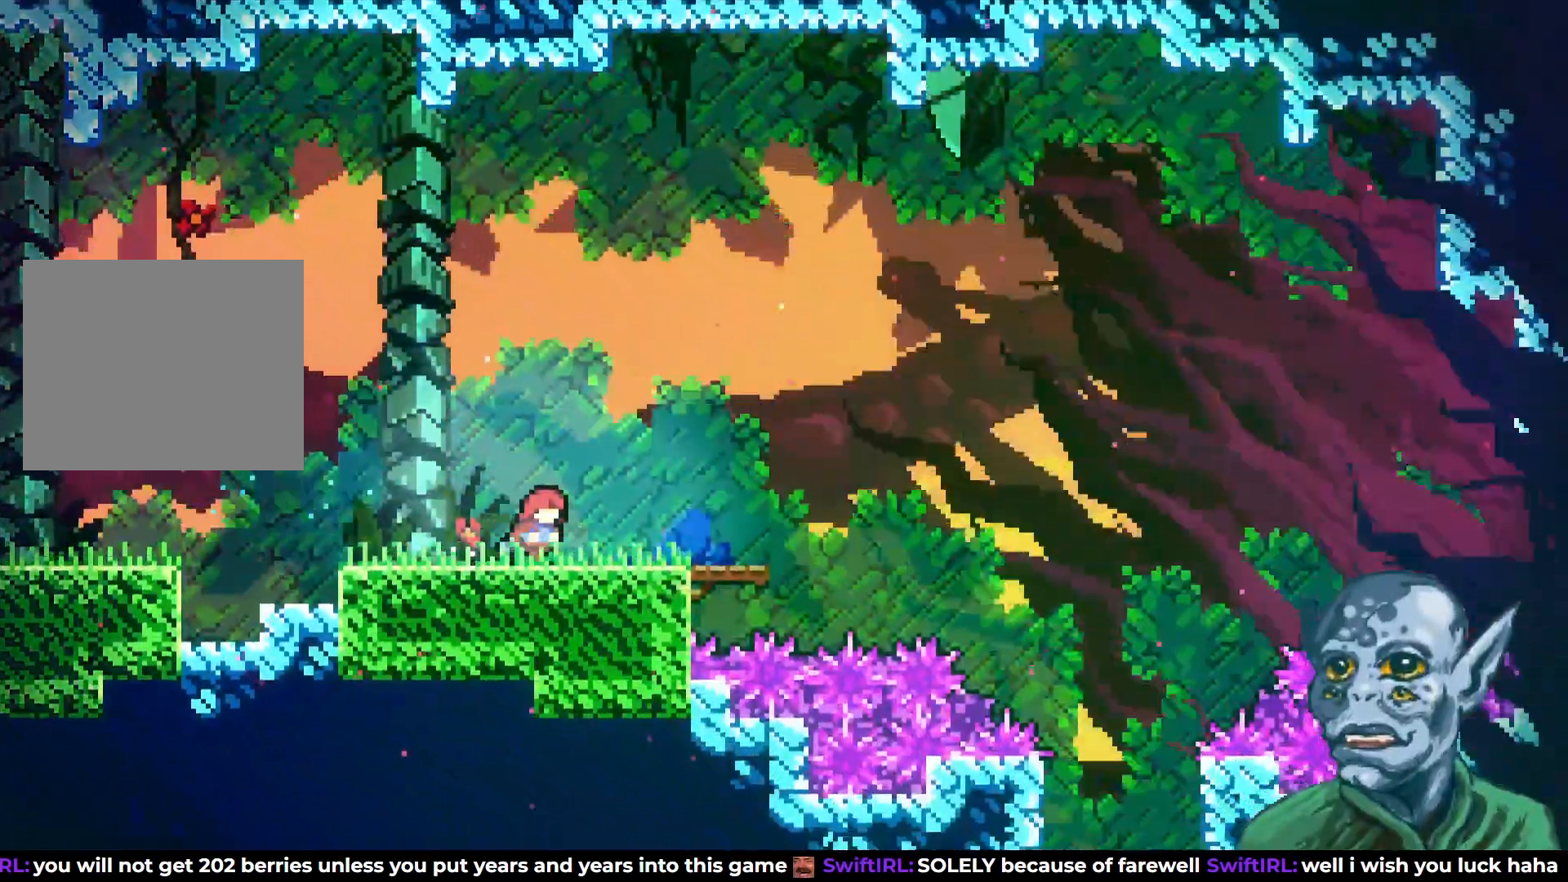
{"buttons": ["DPAD_RIGHT"], "left_stick": "center", "right_stick": "center", "events": []}
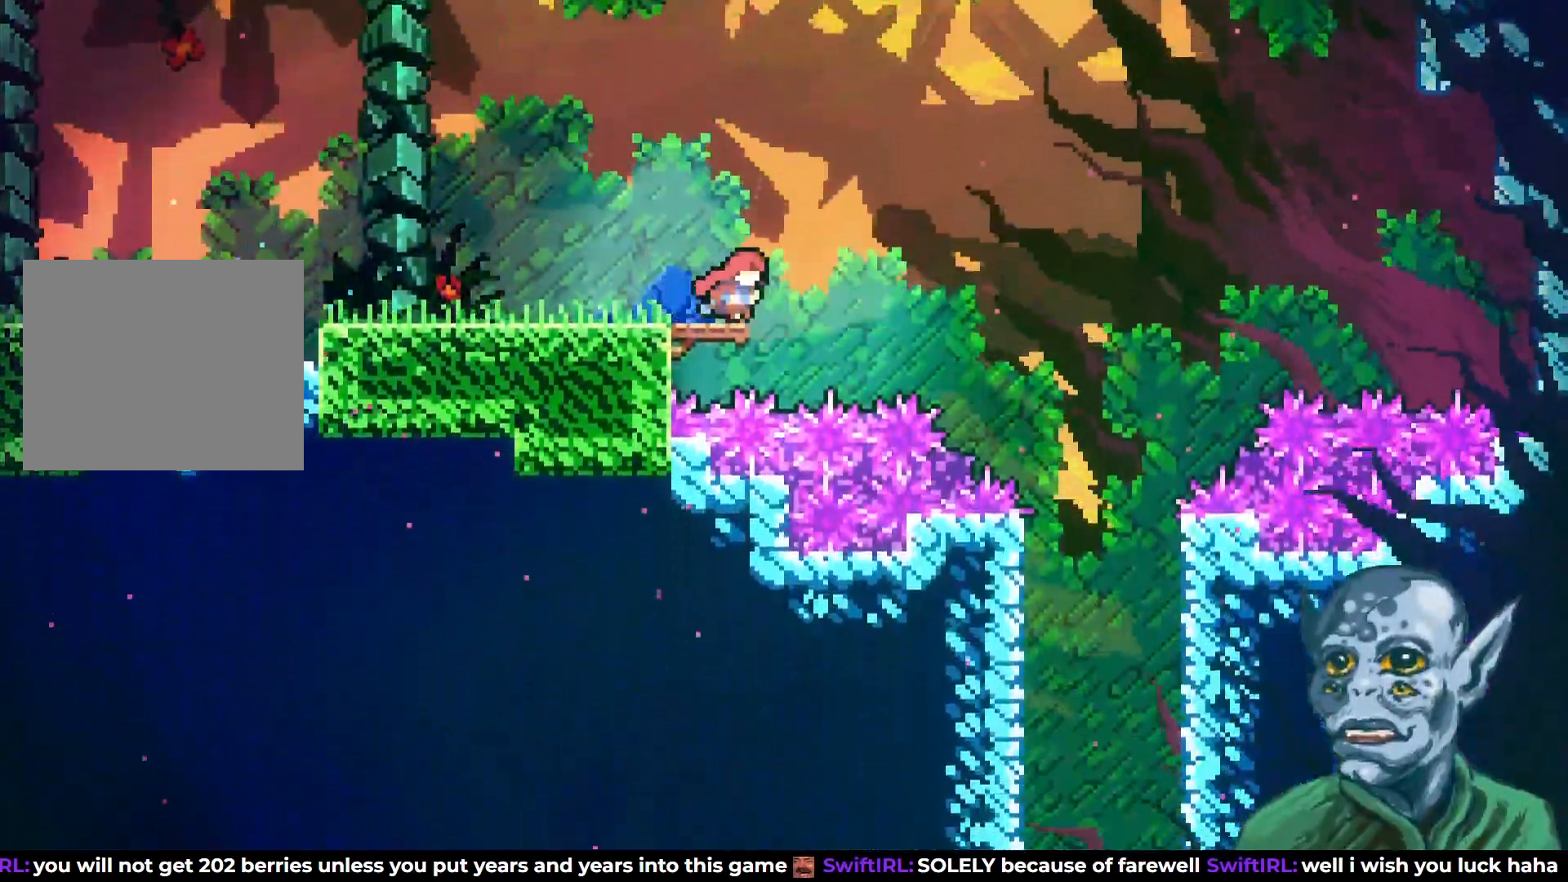
{"buttons": ["DPAD_RIGHT"], "left_stick": "center", "right_stick": "center", "events": [[17, "CROSS", "down"], [450, "CROSS", "up"]]}
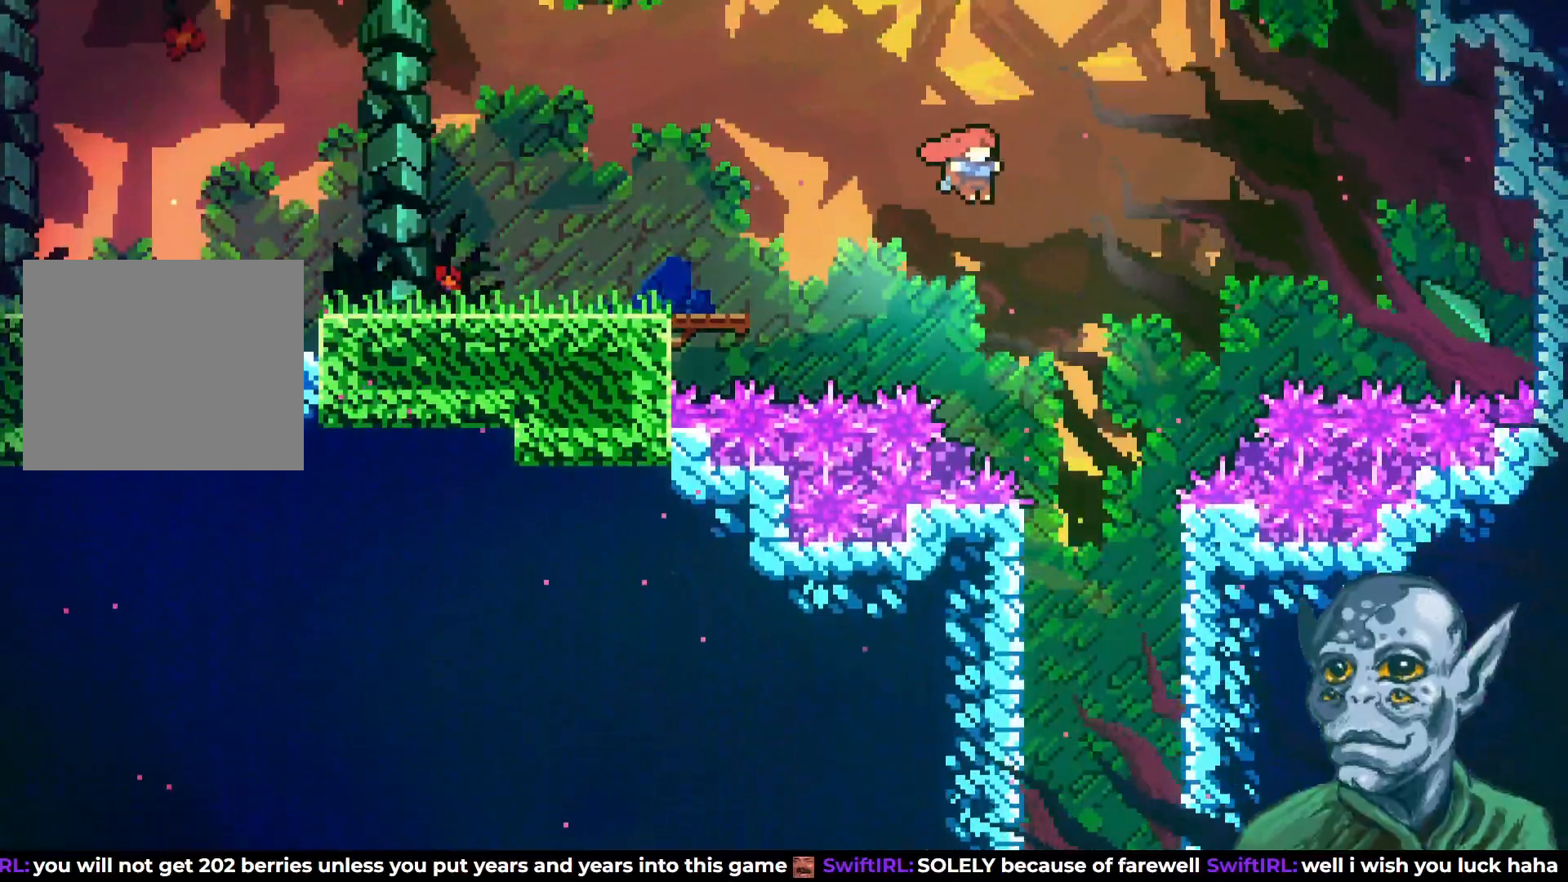
{"buttons": ["DPAD_LEFT"], "left_stick": "center", "right_stick": "center", "events": [[217, "DPAD_RIGHT", "up"], [500, "DPAD_LEFT", "down"]]}
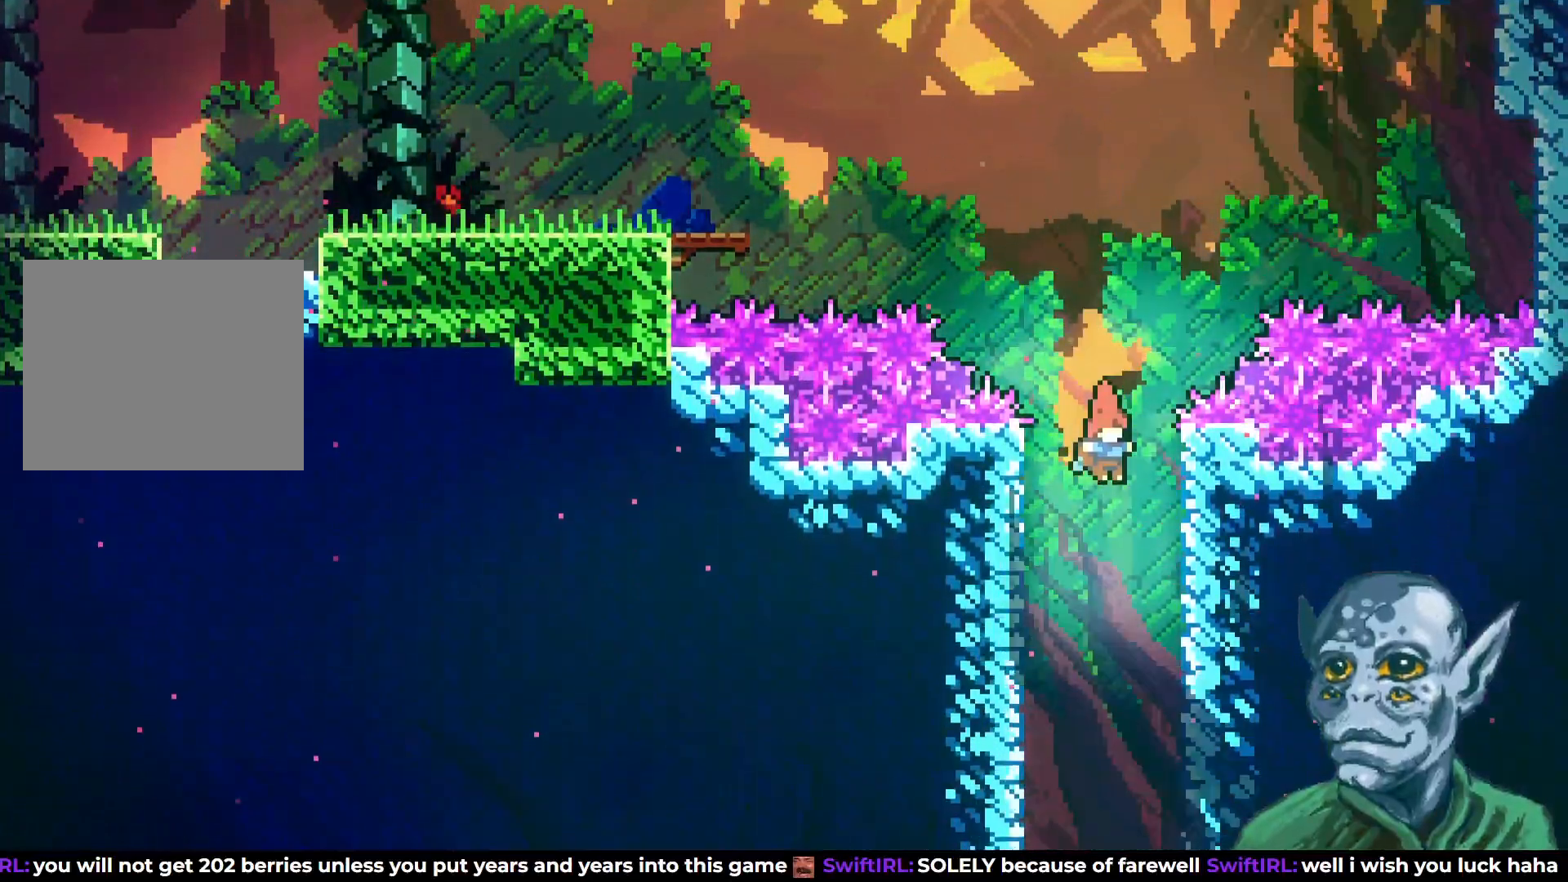
{"buttons": [], "left_stick": "center", "right_stick": "center", "events": [[67, "DPAD_LEFT", "up"]]}
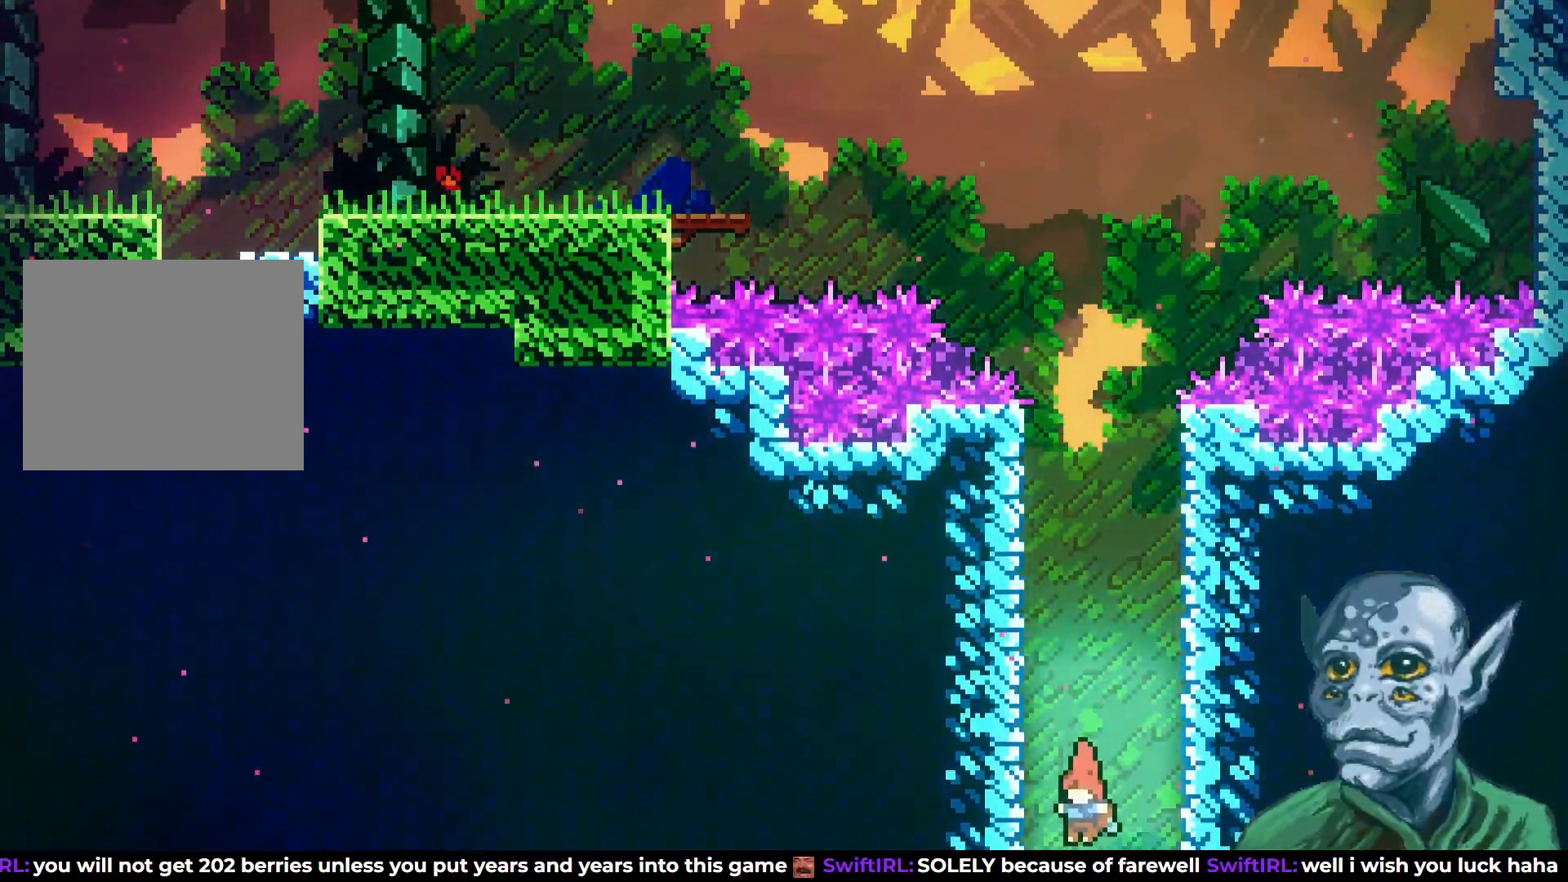
{"buttons": [], "left_stick": "center", "right_stick": "center", "events": []}